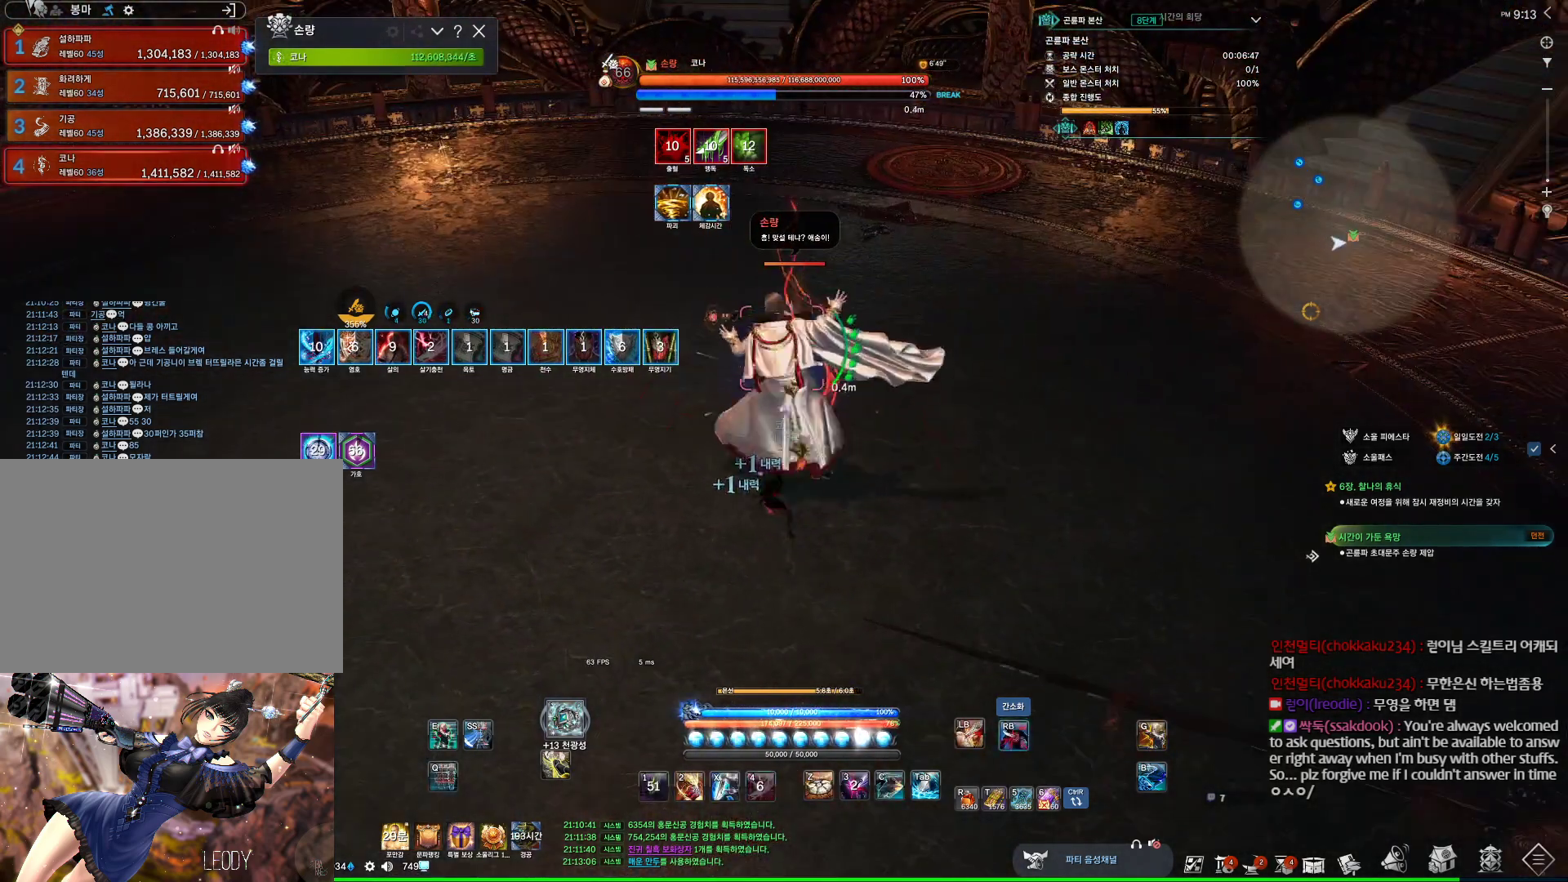
Gameplay with keyboard and mouse; each line is a JSON object with the keys and mouse buttons held at the frame after it. "events" lists presses ("down") and releases ("up") of "1", "2", "3", "4", "5", "a", "alt", "c", "ctrl", "d", "e", "f", "m", "q", "r", "s", "shift", "space", "t", "tab", "tilde", "v", "w", "x", "z", "mouse_left", "mouse_wheel", "mouse_right", "mouse_mb4" and "mouse_mb5" between this image and that frame as [ms after this image, input, new state], when the widget could be followed in between. "mouse_left", "mouse_wheel", "mouse_right", "mouse_mb4", "mouse_mb5" = the "left", "wheel", "right", "mb4", "mb5" buttons of the "mouse" list. No other keys are recorded. "wheel" means that the mouse wheel is clicked or scrolled. Not read: mouse_move.
{"keys": [], "mouse": ["wheel", "right"], "events": [[34, "mouse_right", "up"], [100, "4", "down"], [100, "mouse_wheel", "up"], [267, "4", "up"], [367, "mouse_right", "down"], [400, "mouse_wheel", "down"]]}
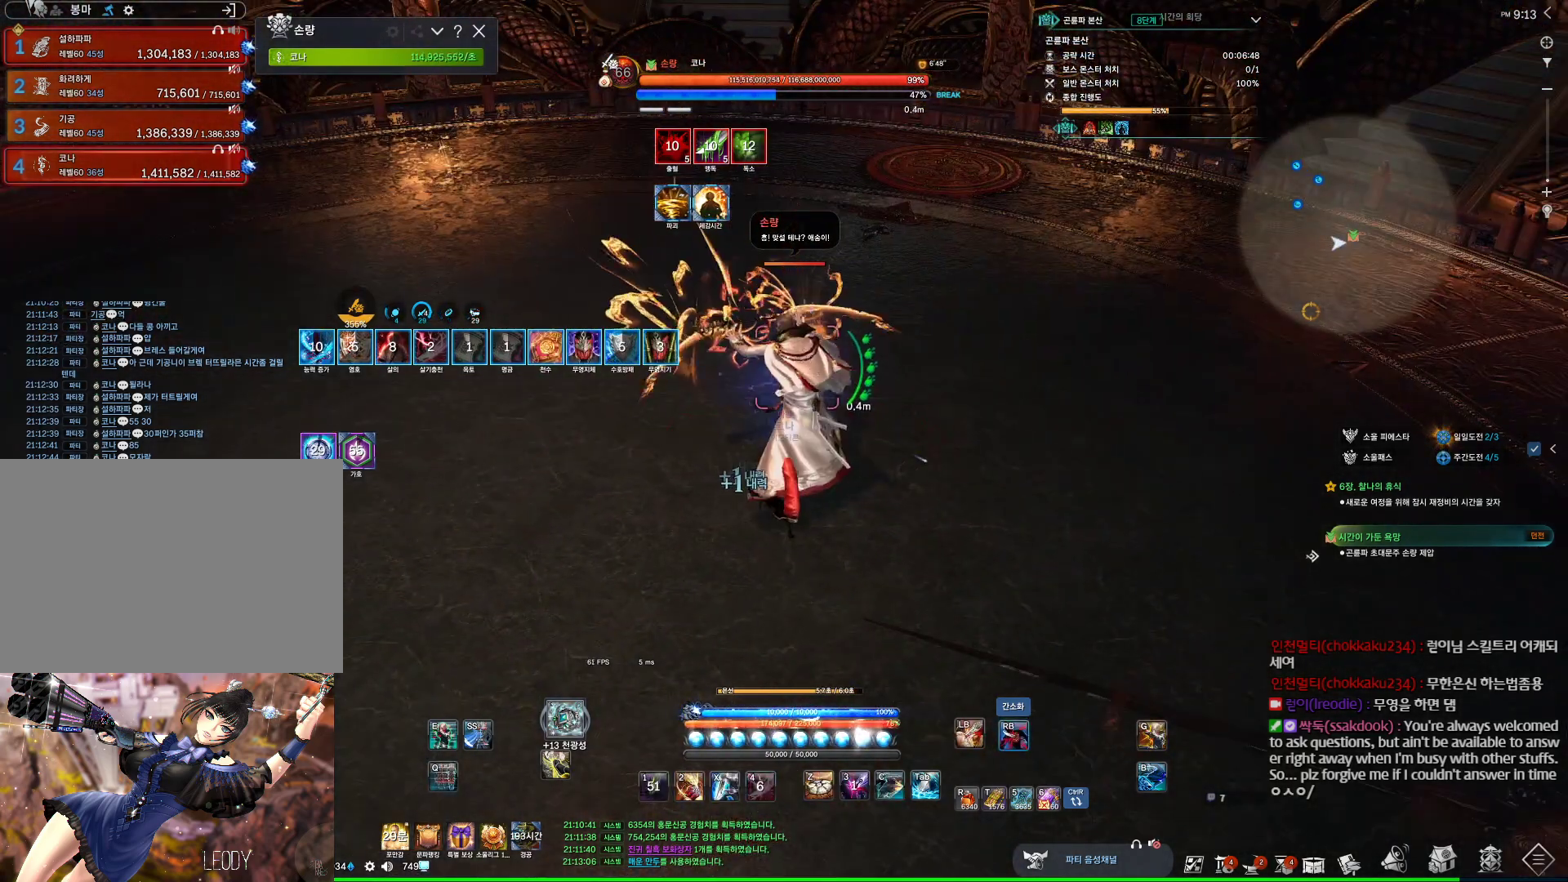
{"keys": [], "mouse": [], "events": [[34, "mouse_right", "up"], [100, "mouse_wheel", "up"], [134, "4", "down"], [267, "4", "up"], [367, "mouse_right", "down"], [500, "mouse_right", "up"]]}
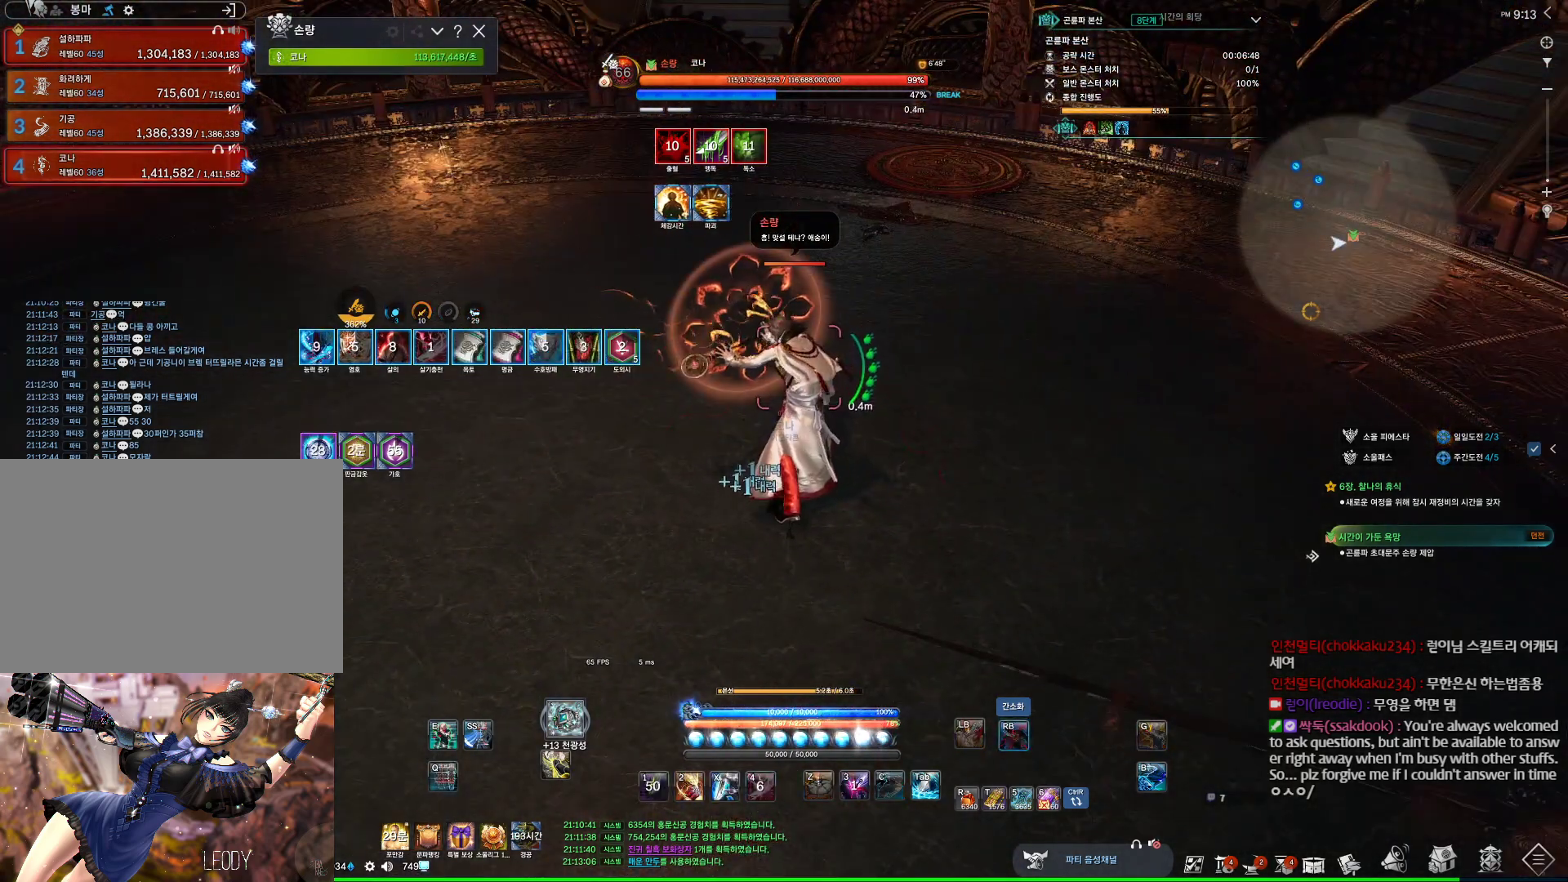
{"keys": [], "mouse": [], "events": [[167, "4", "down"], [234, "4", "up"], [334, "mouse_right", "down"], [434, "mouse_right", "up"]]}
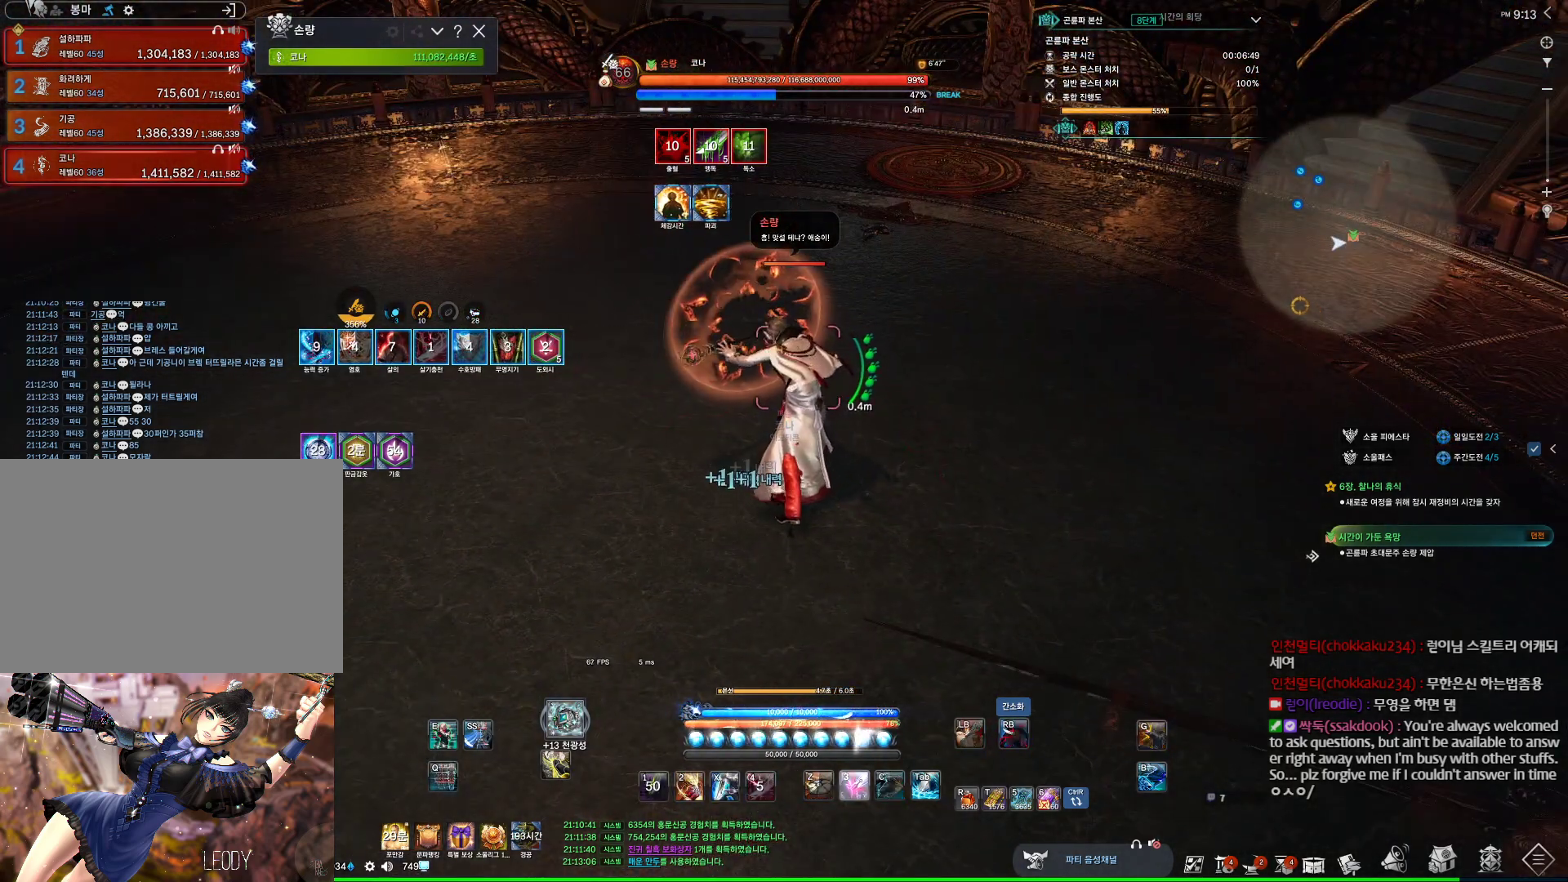
{"keys": [], "mouse": ["right"], "events": [[200, "3", "down"], [300, "2", "down"], [334, "3", "up"], [400, "2", "up"], [500, "mouse_right", "down"]]}
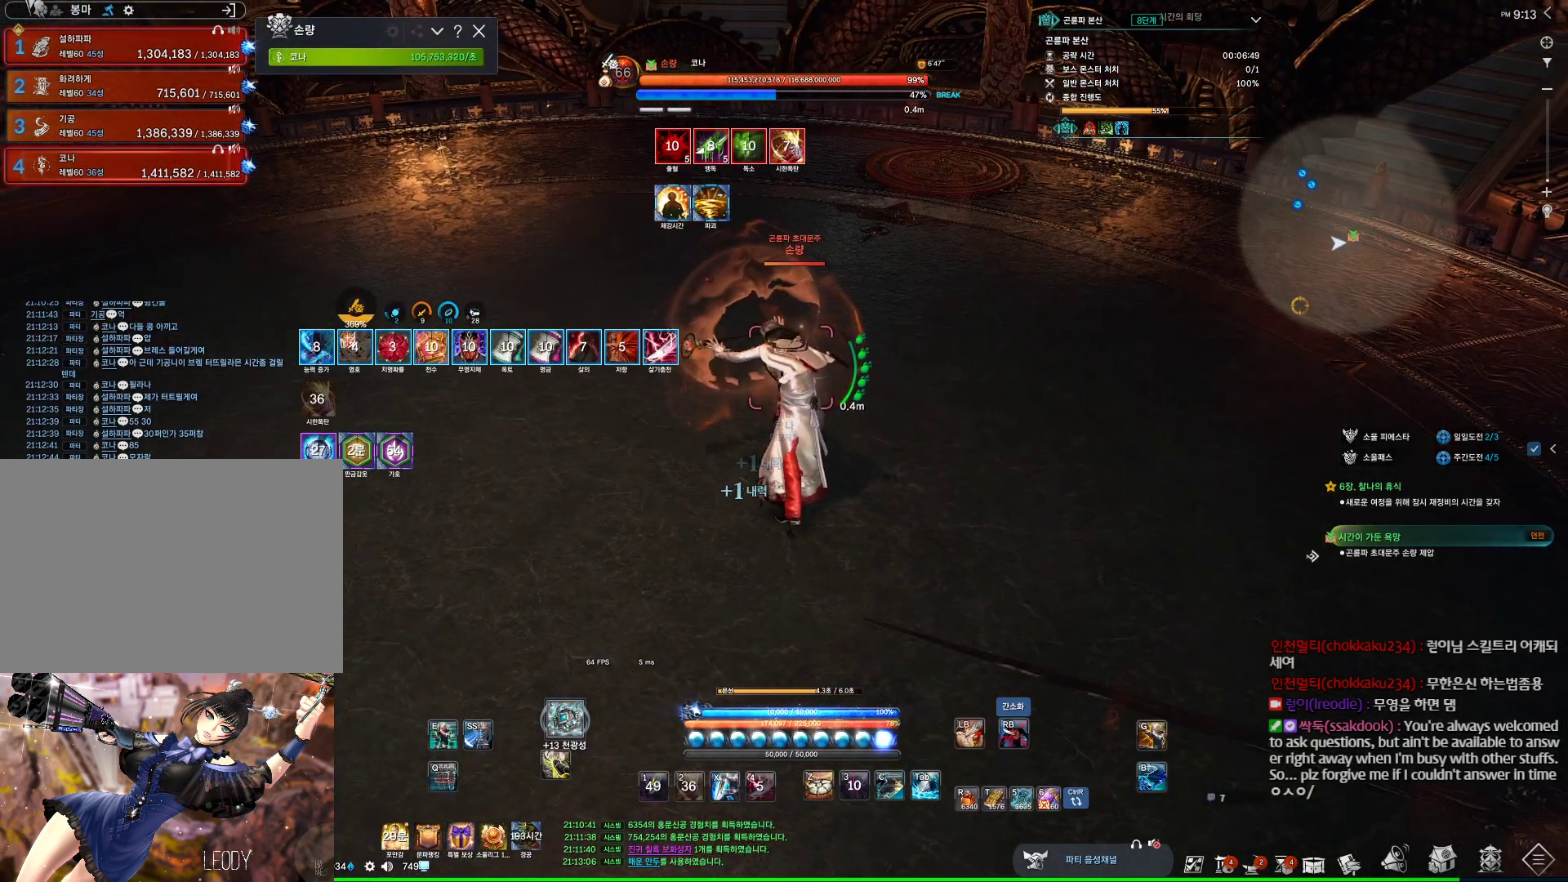
{"keys": [], "mouse": ["right"], "events": [[67, "mouse_right", "up"], [134, "4", "down"], [267, "4", "up"], [400, "mouse_right", "down"]]}
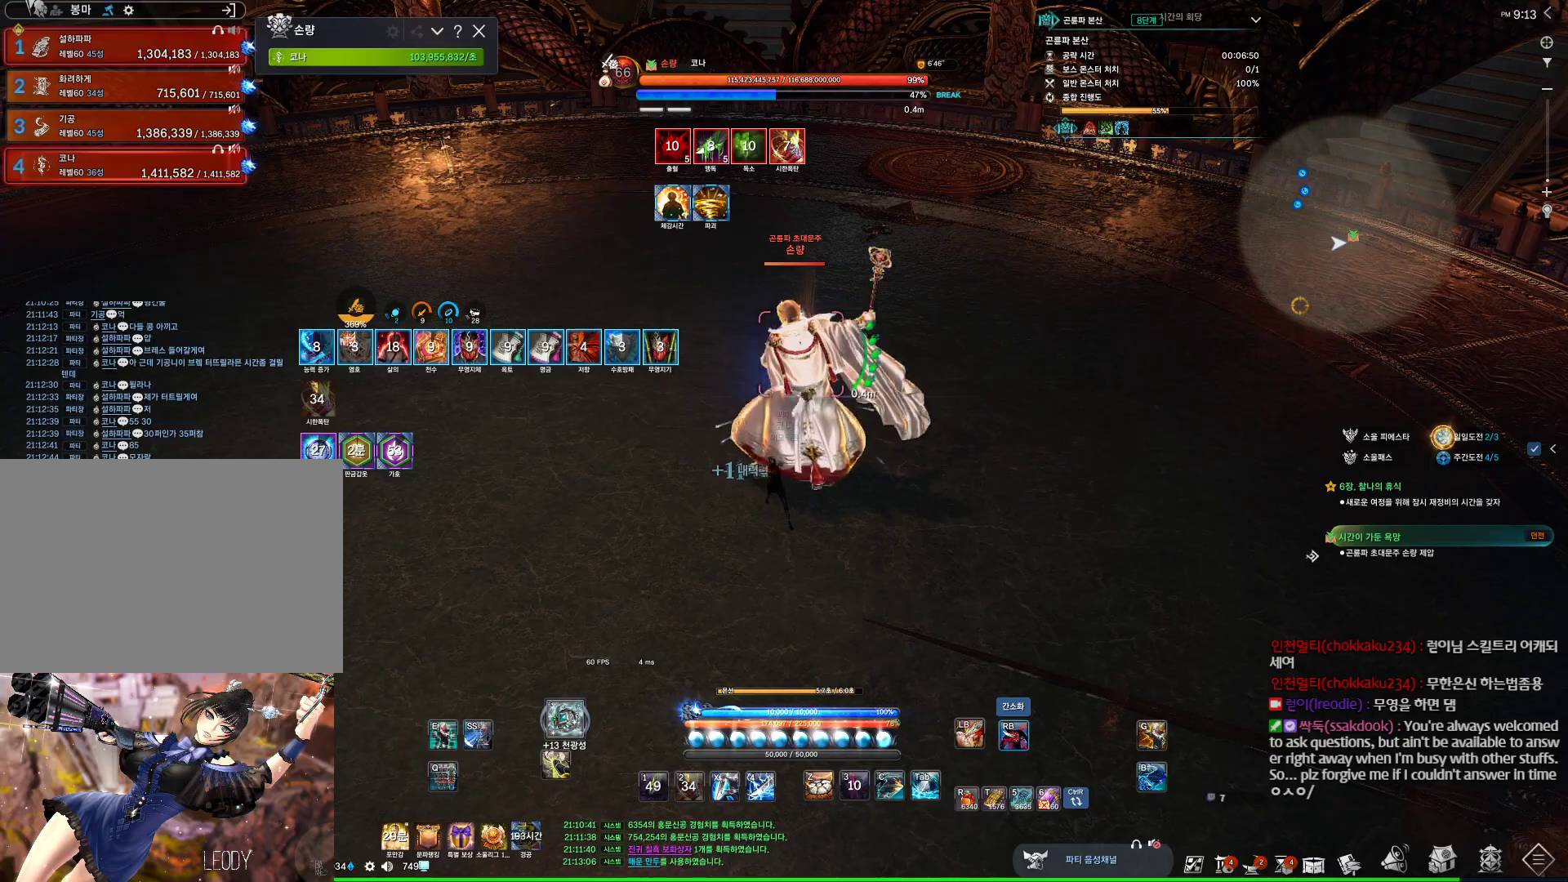
{"keys": [], "mouse": ["right"], "events": [[67, "a", "down"], [67, "mouse_right", "up"], [100, "4", "down"], [267, "4", "up"], [334, "a", "up"], [367, "mouse_right", "down"]]}
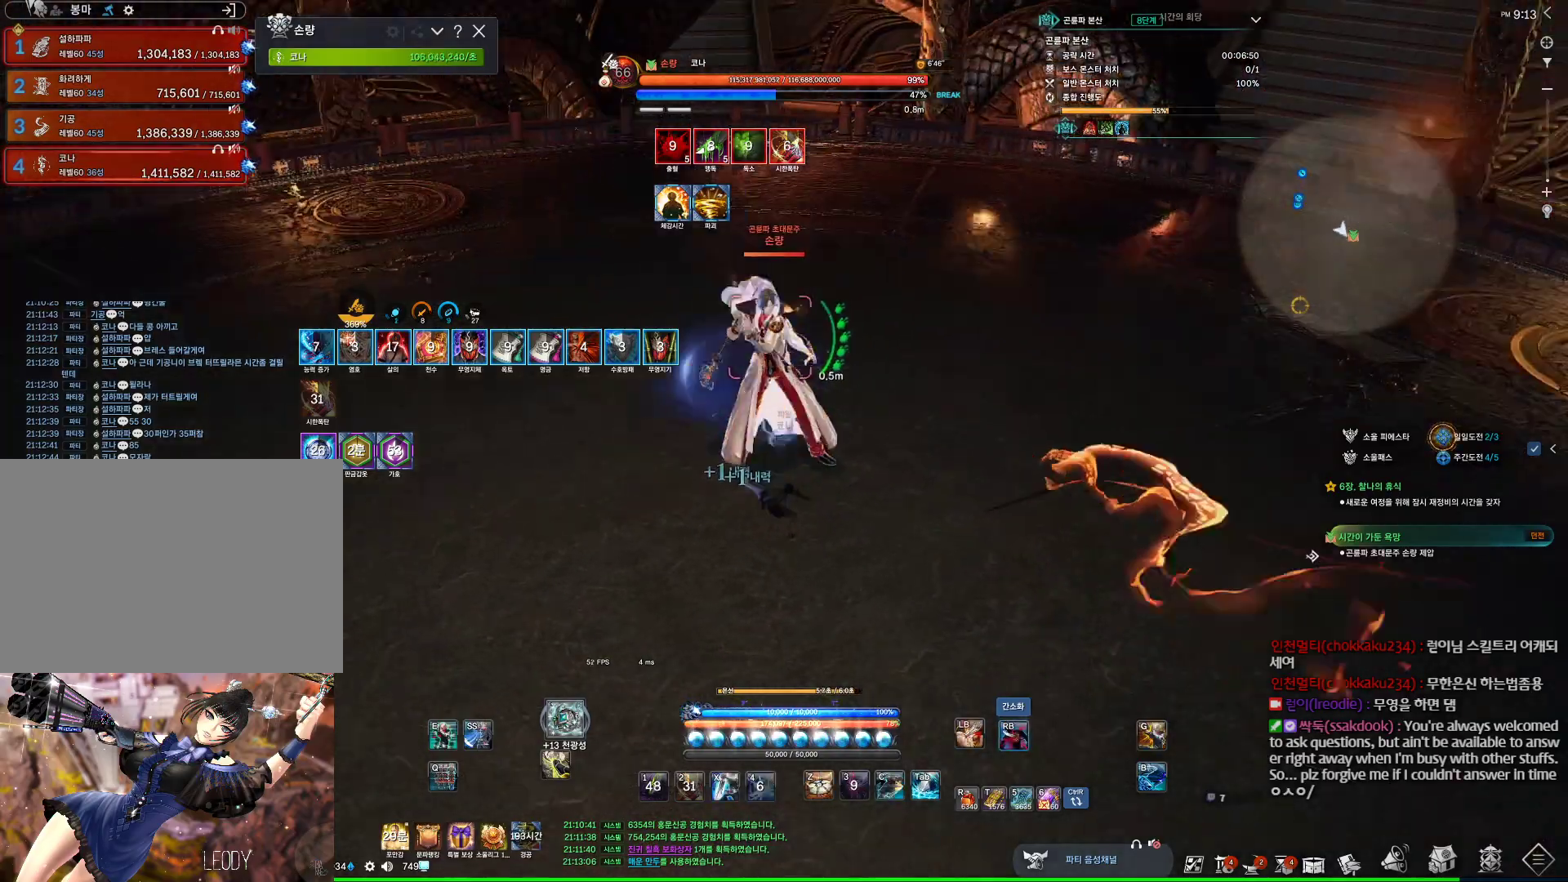
{"keys": [], "mouse": [], "events": [[34, "mouse_right", "up"], [67, "4", "down"], [167, "4", "up"], [367, "mouse_right", "down"], [500, "mouse_right", "up"]]}
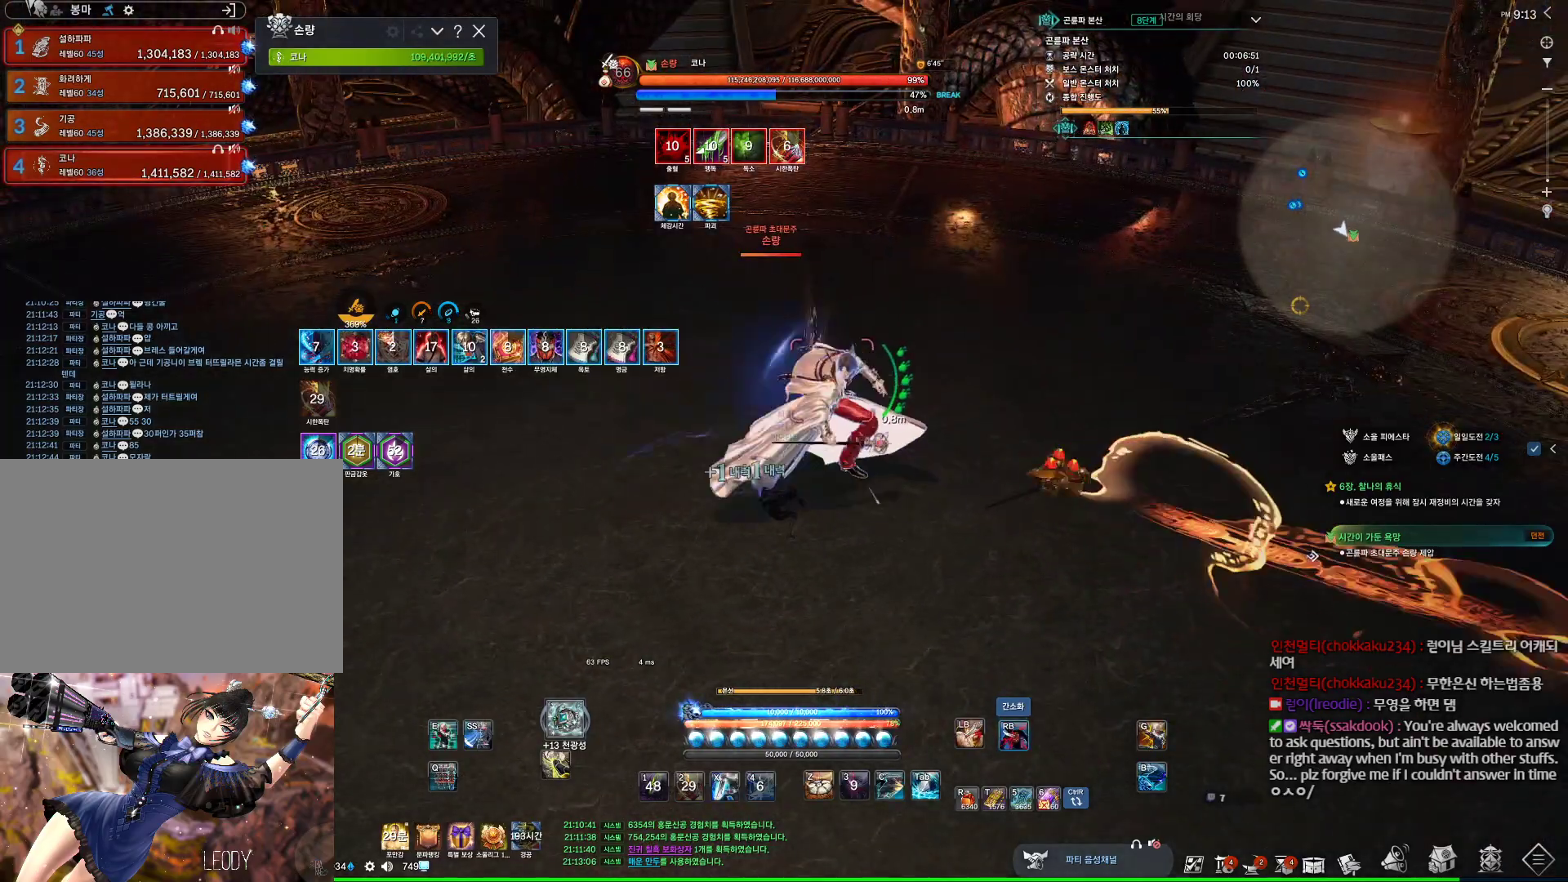
{"keys": [], "mouse": [], "events": [[34, "4", "down"], [167, "4", "up"], [300, "mouse_right", "down"], [467, "mouse_right", "up"]]}
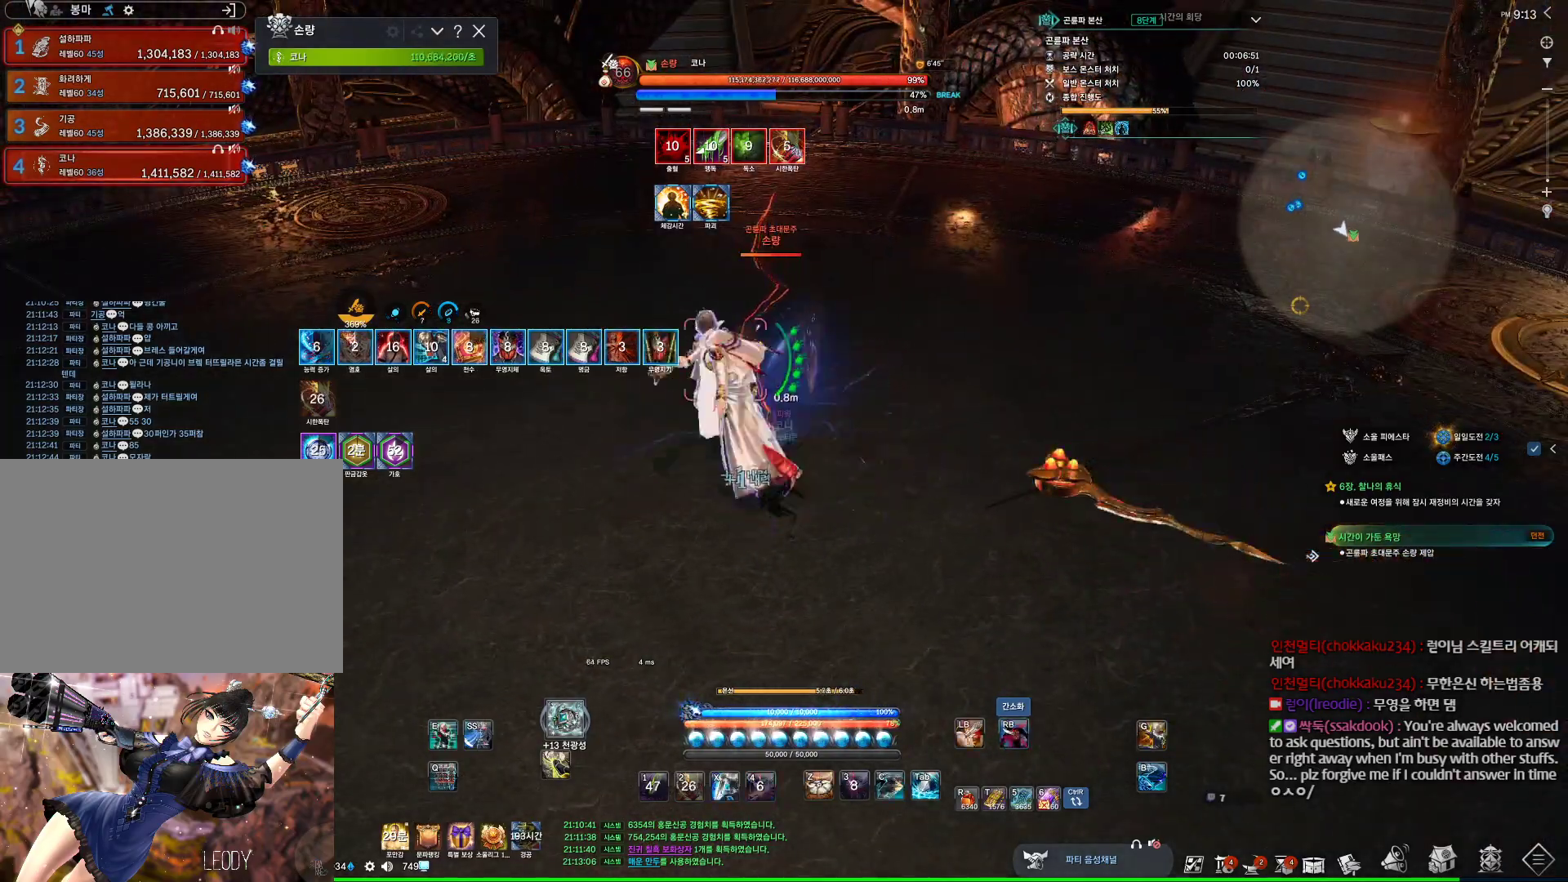
{"keys": ["q"], "mouse": [], "events": [[67, "4", "down"], [167, "4", "up"], [434, "q", "down"]]}
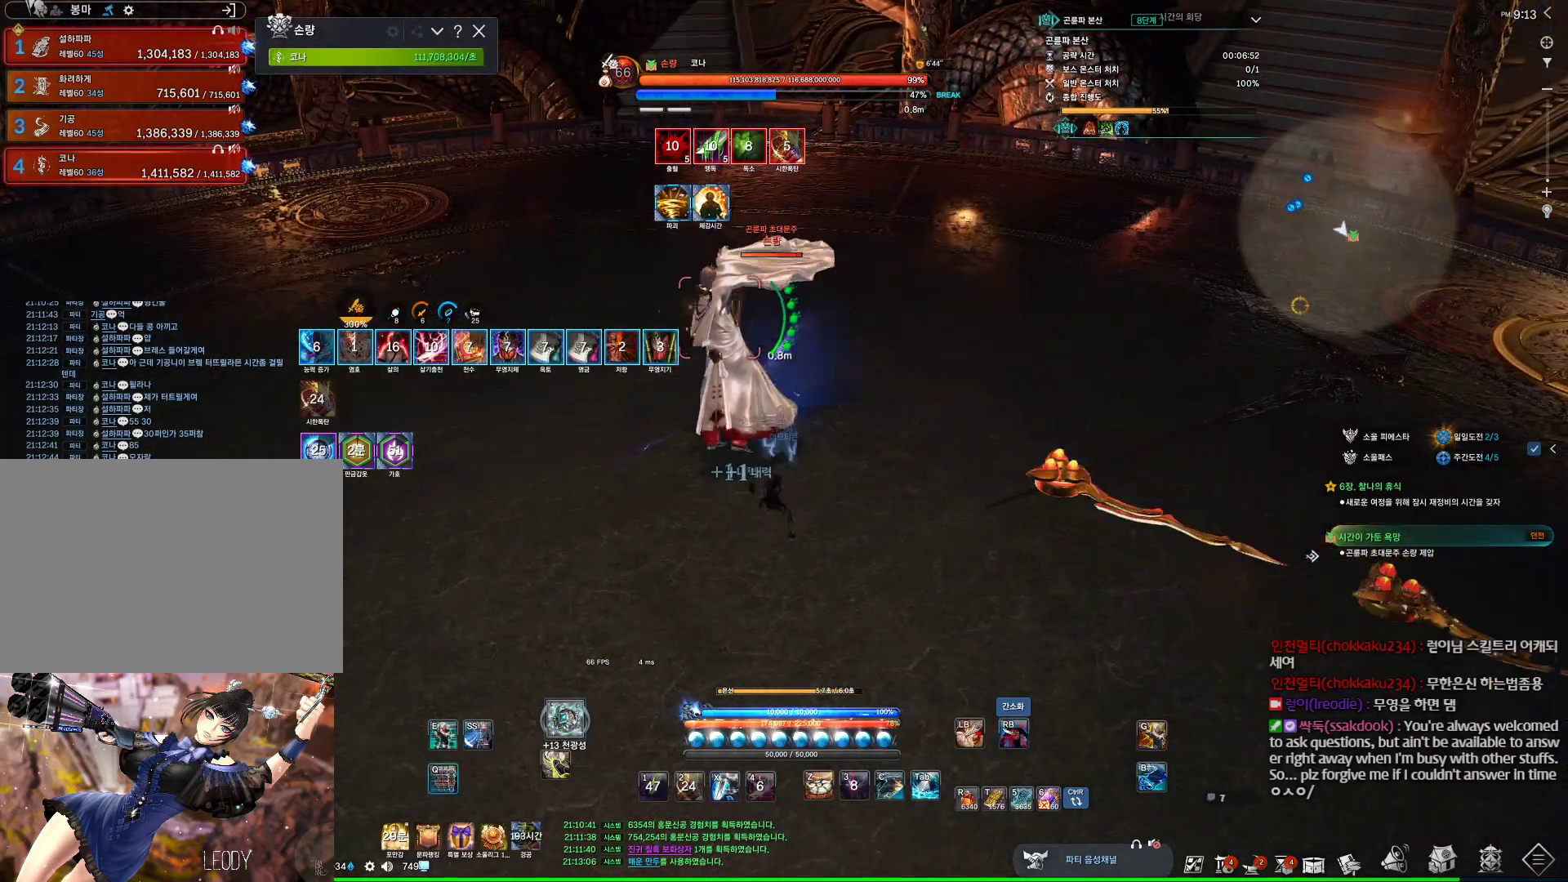
{"keys": [], "mouse": ["right"], "events": [[34, "q", "up"], [400, "mouse_right", "down"]]}
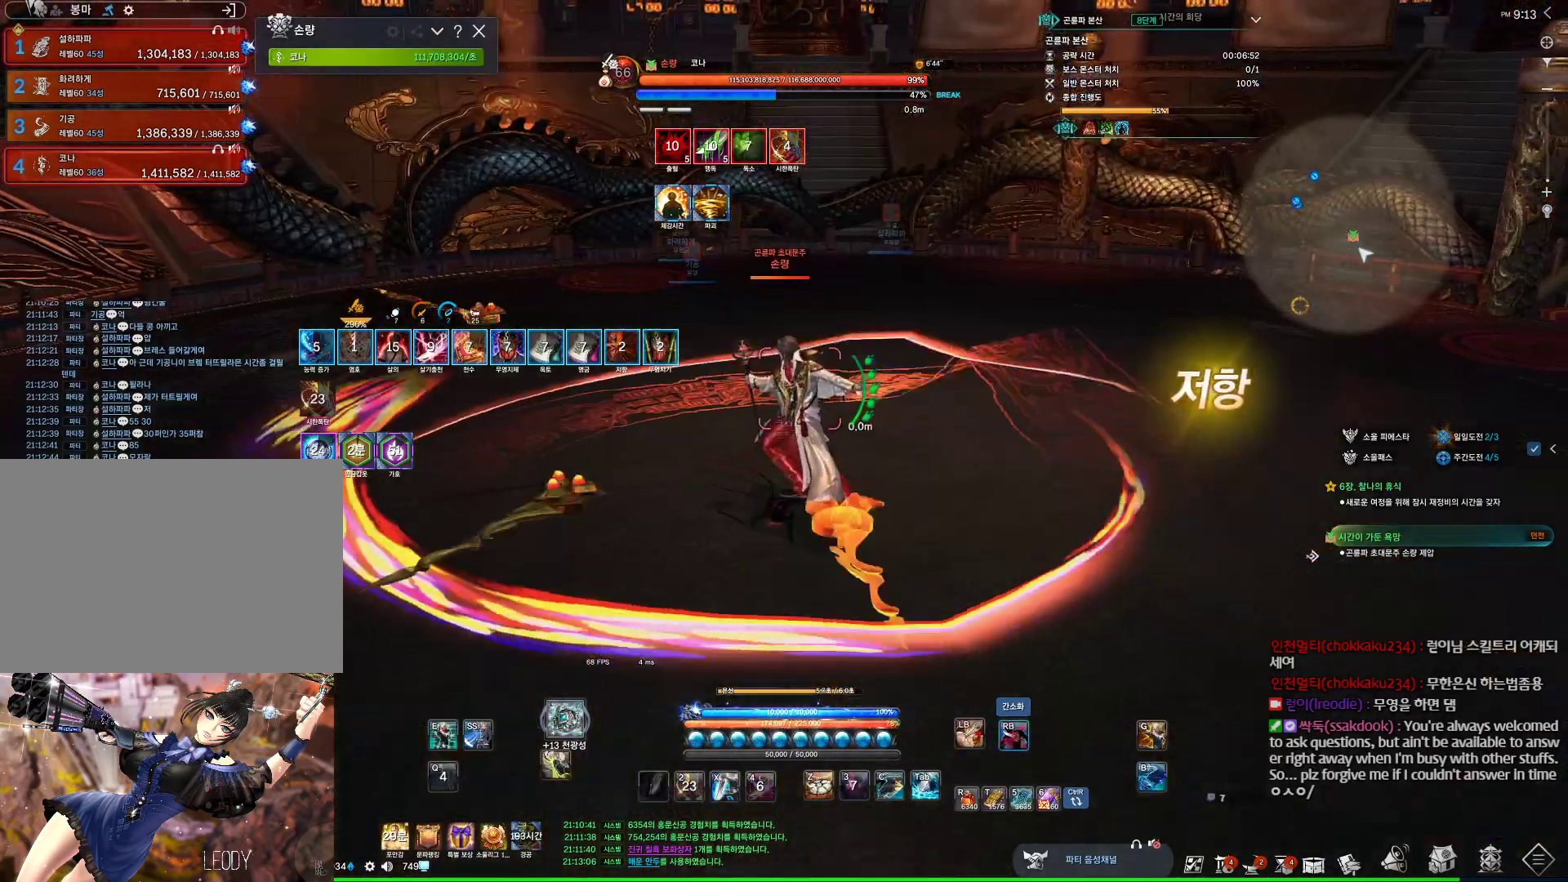
{"keys": [], "mouse": ["right"], "events": [[67, "mouse_right", "up"], [134, "4", "down"], [300, "w", "down"], [367, "4", "up"], [467, "w", "up"], [500, "mouse_right", "down"]]}
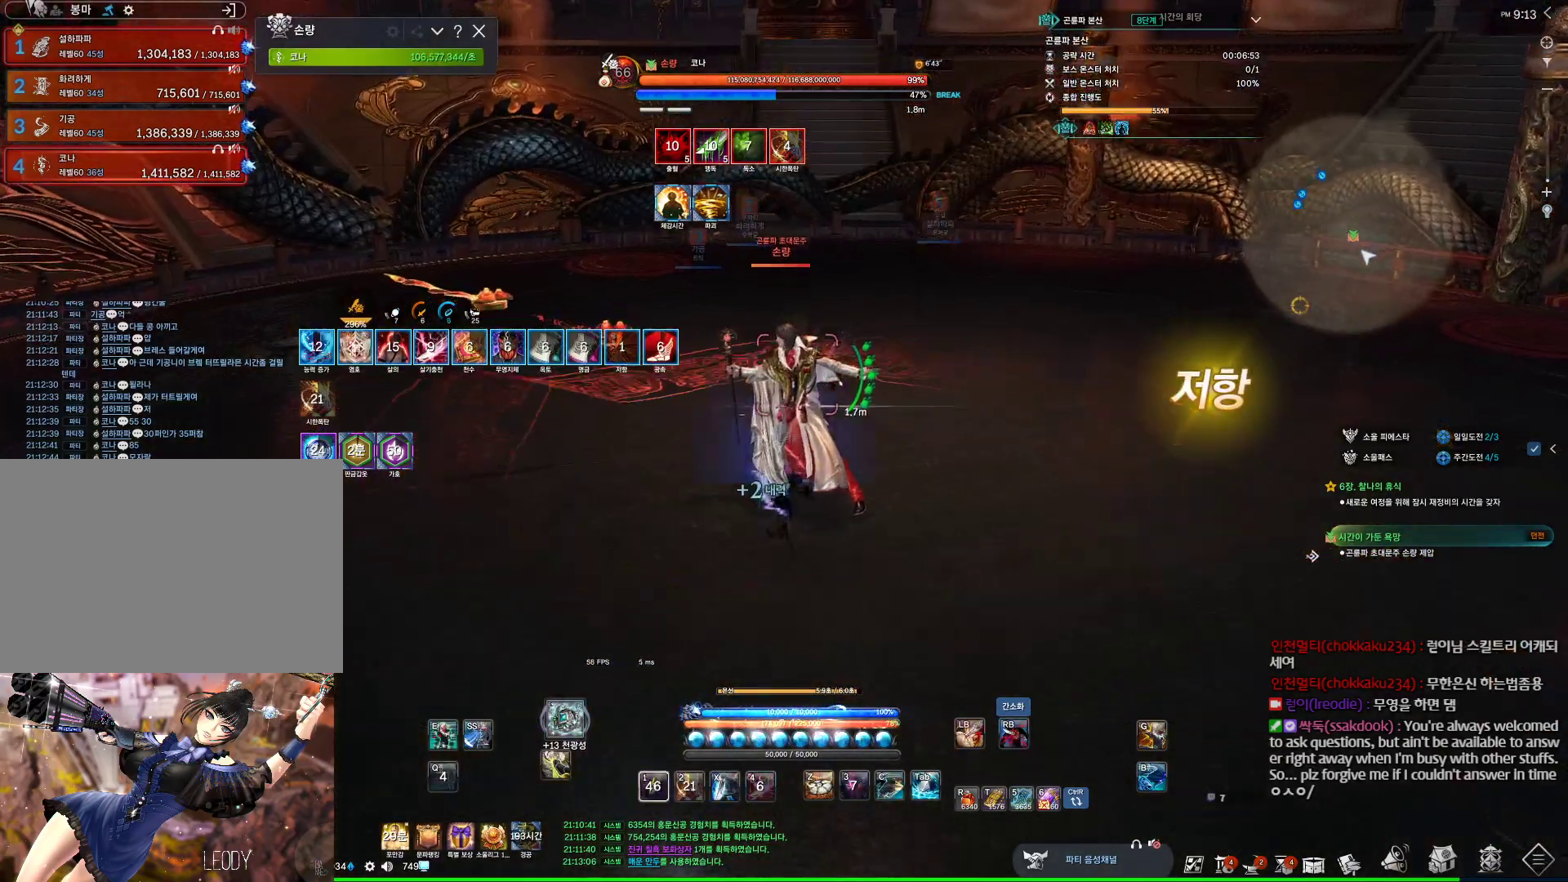
{"keys": [], "mouse": [], "events": [[134, "4", "down"], [134, "mouse_right", "up"], [300, "w", "down"], [334, "4", "up"], [367, "w", "up"]]}
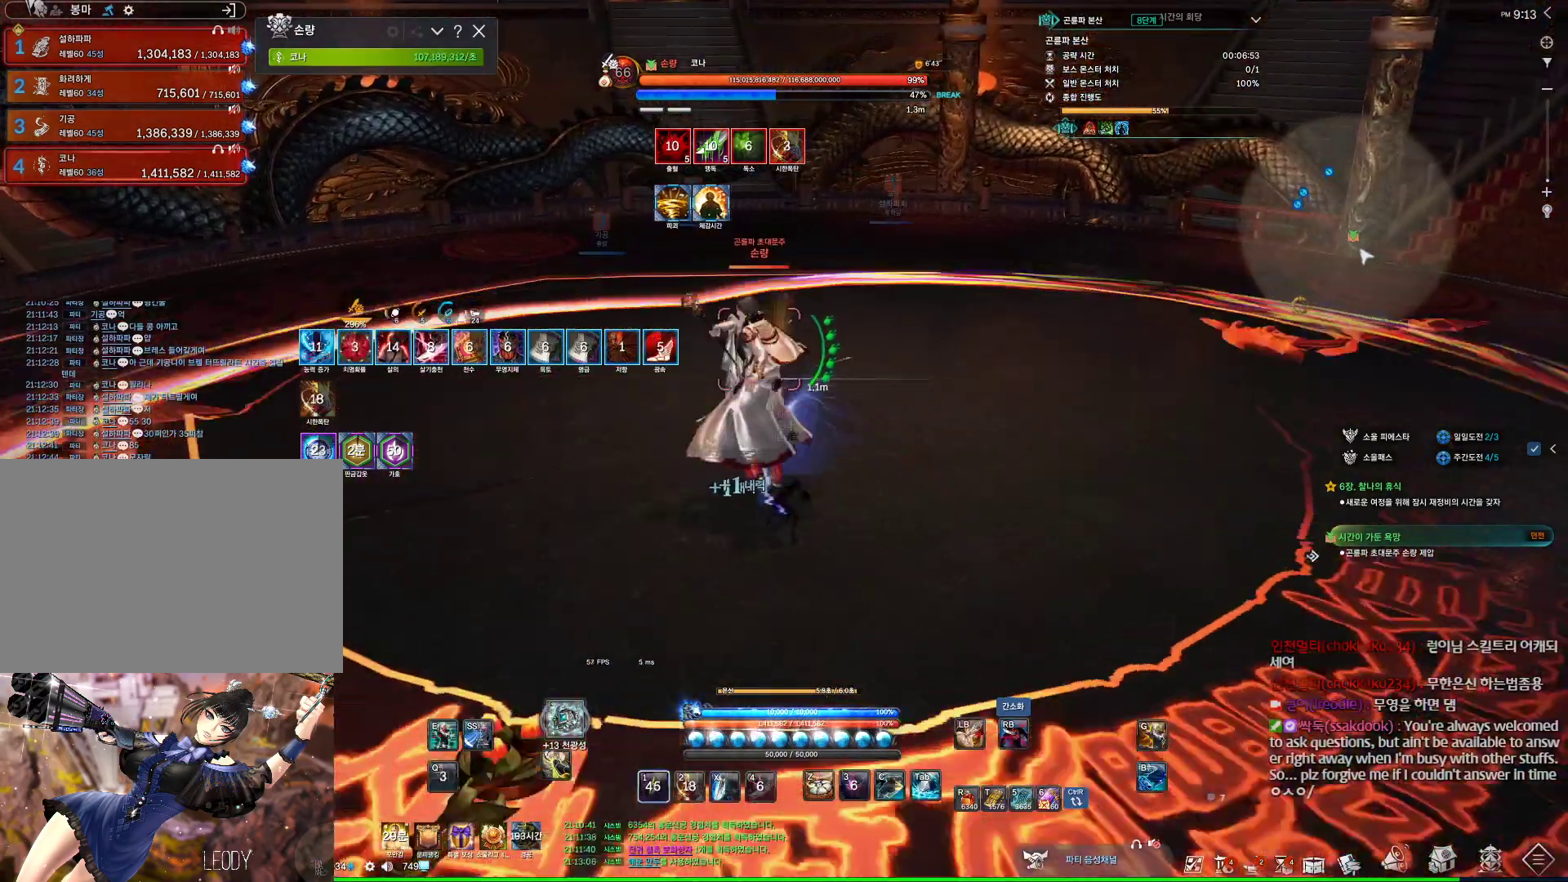
{"keys": [], "mouse": [], "events": [[67, "mouse_right", "down"], [167, "mouse_right", "up"], [200, "4", "down"], [400, "4", "up"]]}
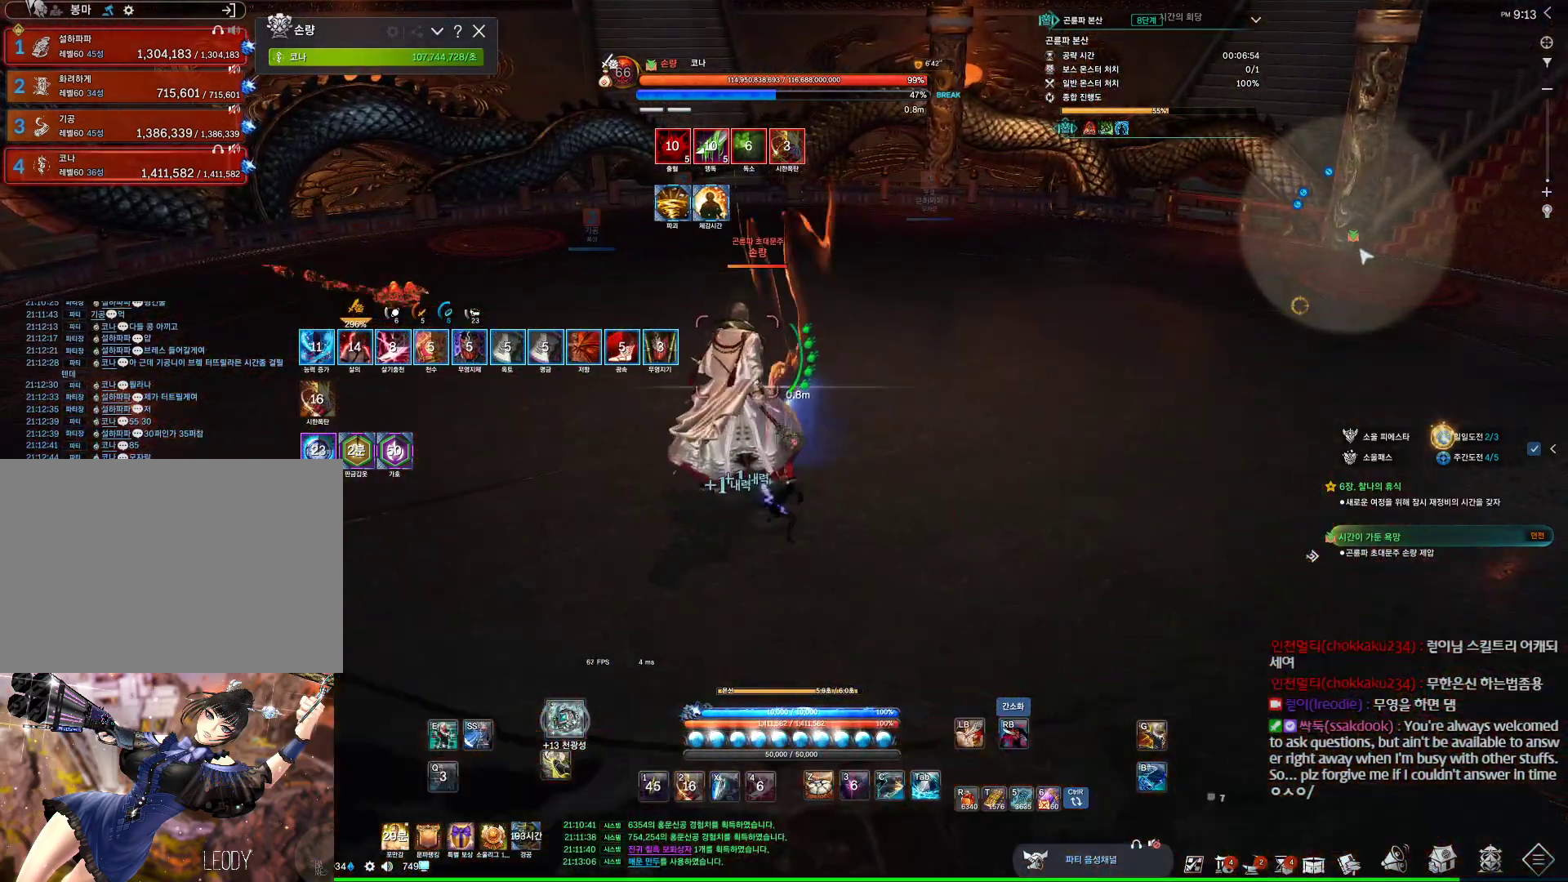
{"keys": [], "mouse": [], "events": [[34, "mouse_right", "down"], [134, "mouse_right", "up"], [234, "4", "down"], [367, "4", "up"]]}
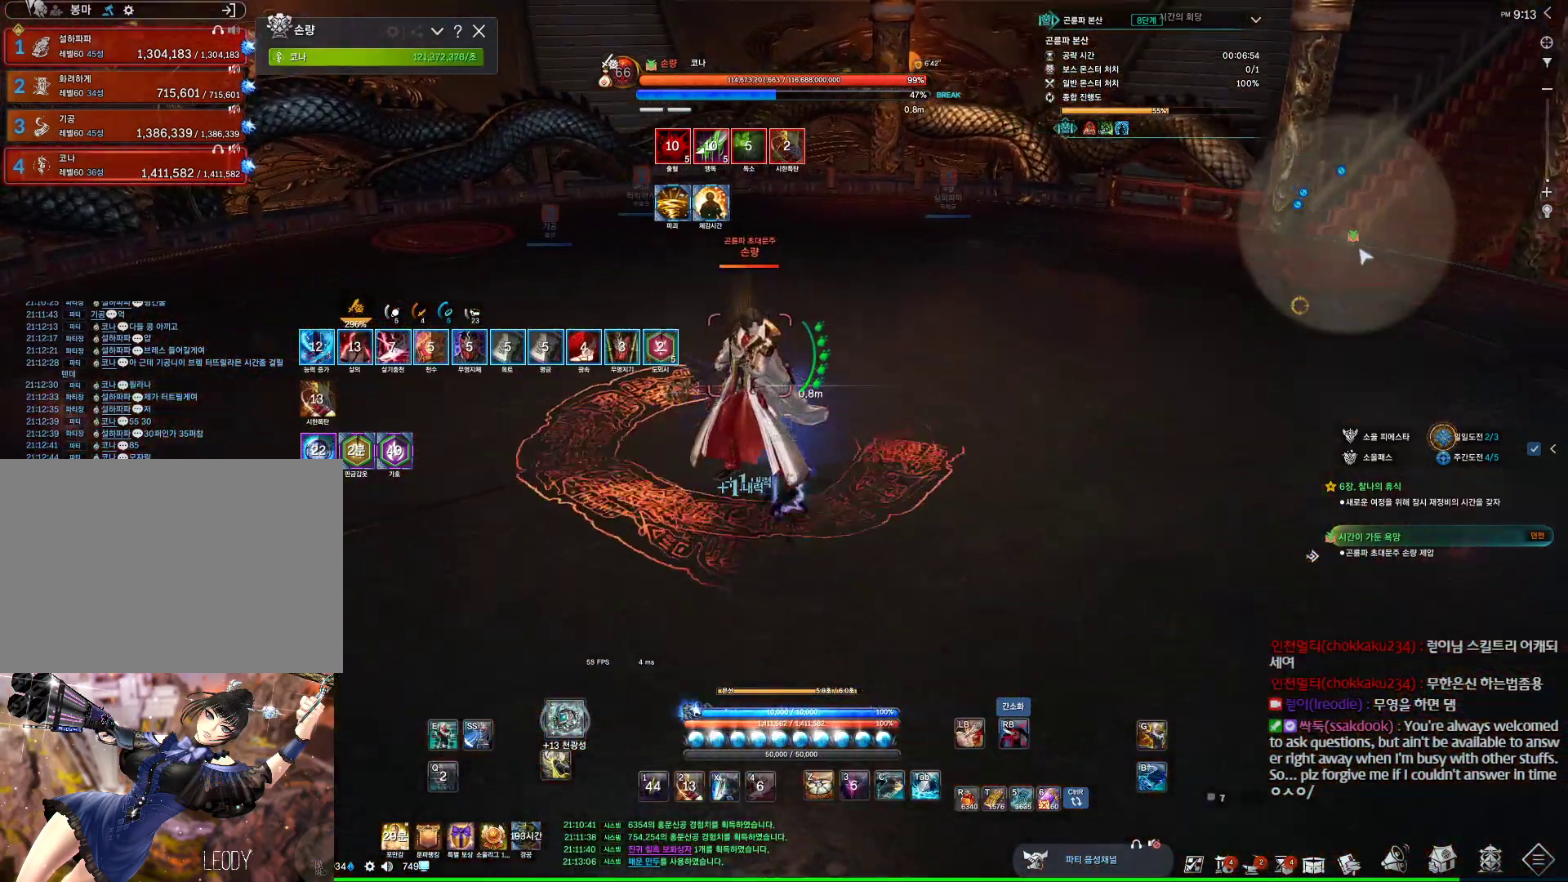
{"keys": ["a"], "mouse": [], "events": [[34, "mouse_right", "down"], [134, "a", "down"], [200, "mouse_right", "up"], [234, "4", "down"], [367, "4", "up"]]}
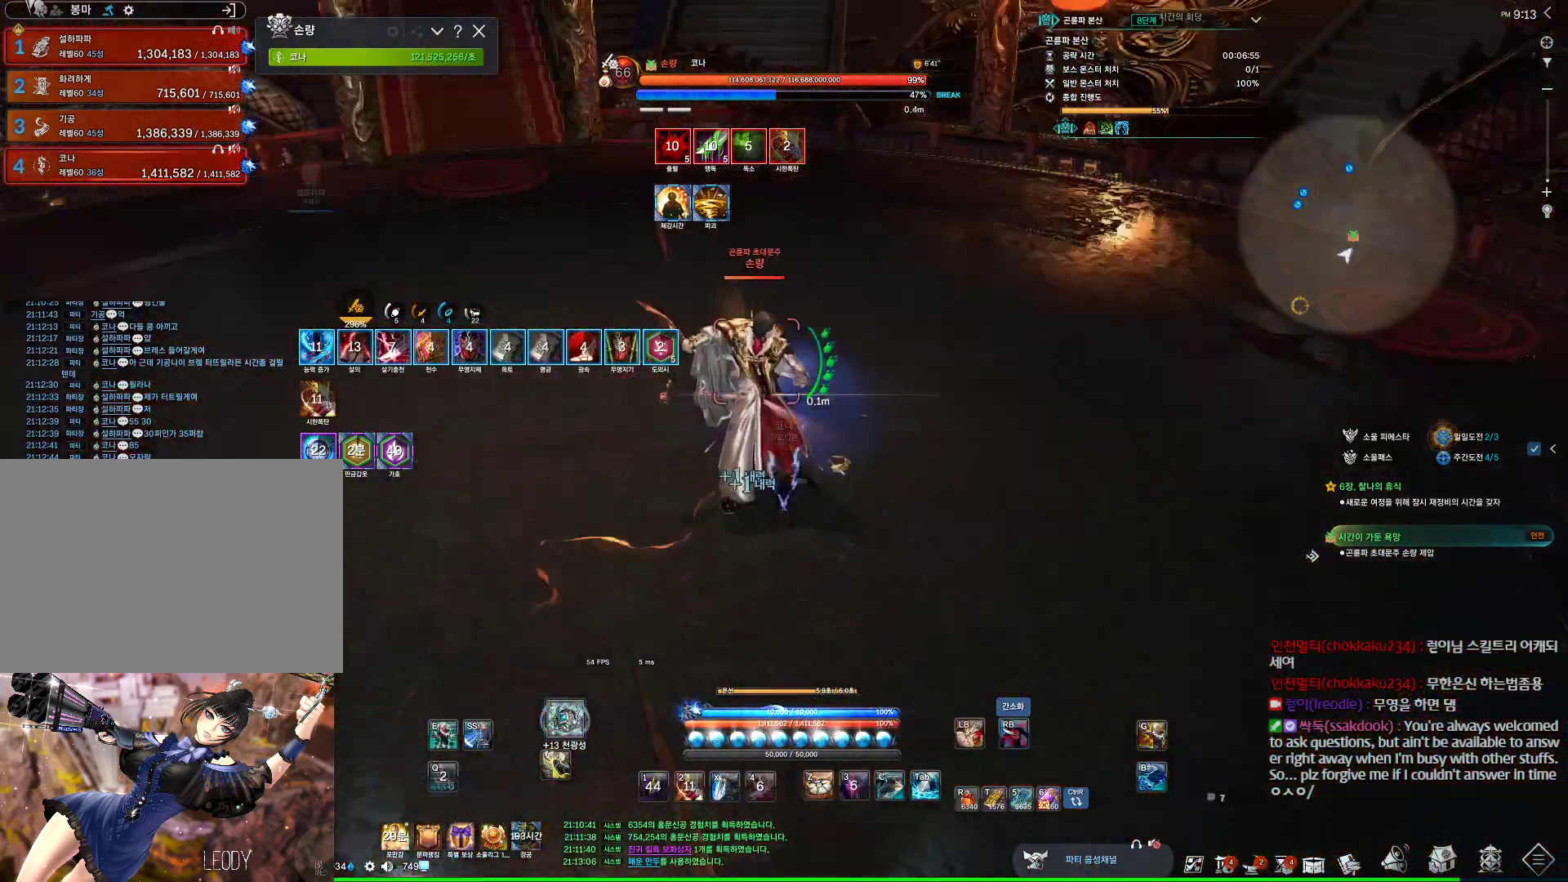
{"keys": [], "mouse": [], "events": [[67, "mouse_right", "down"], [200, "4", "down"], [200, "mouse_right", "up"], [334, "4", "up"], [400, "a", "up"]]}
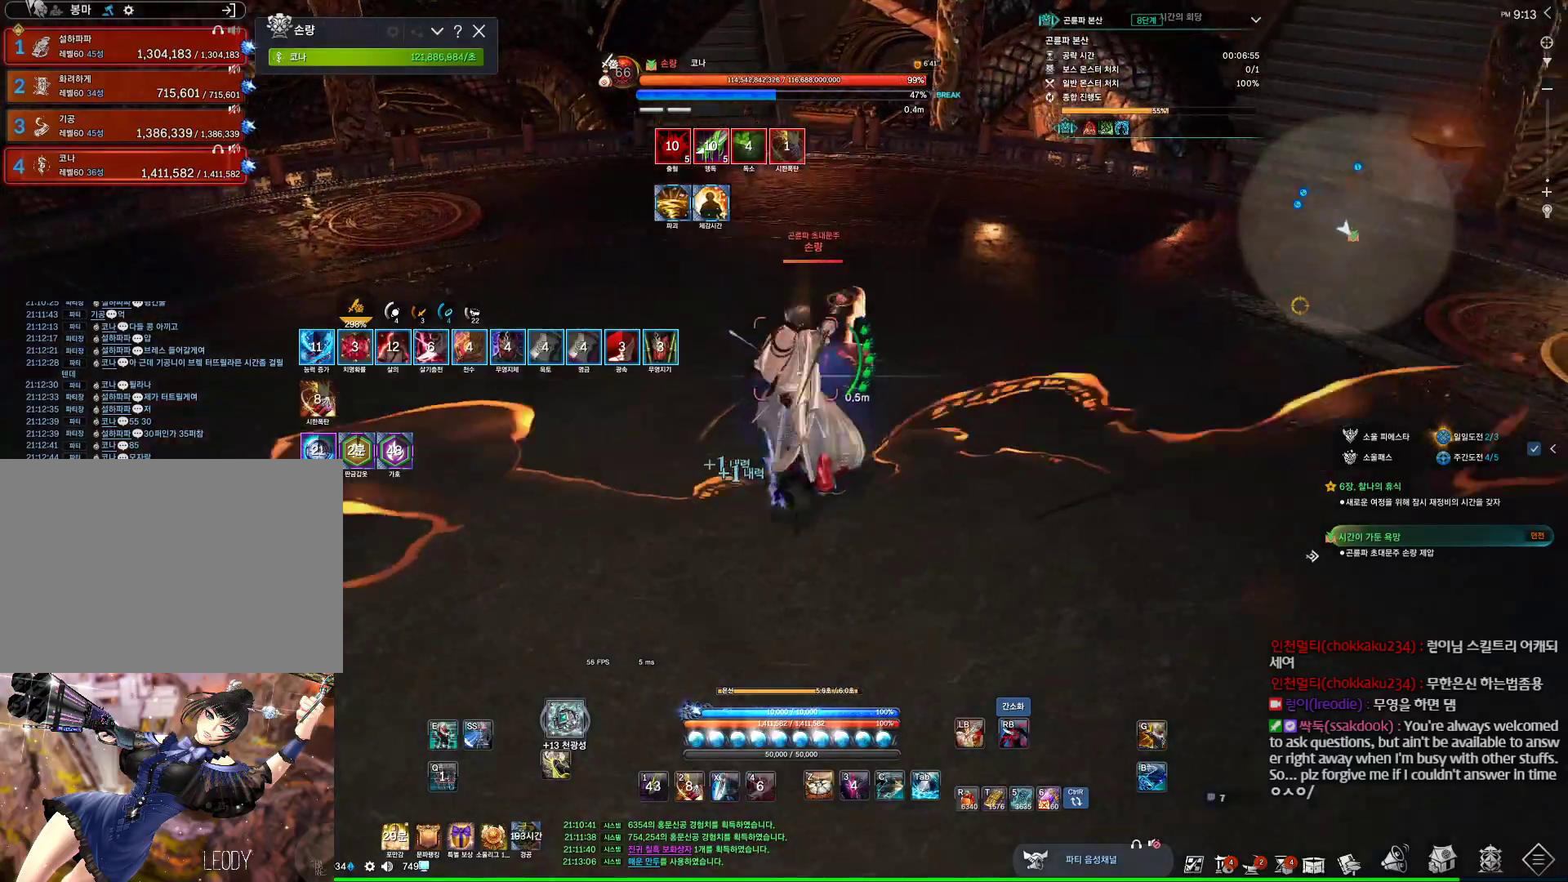
{"keys": [], "mouse": [], "events": [[34, "mouse_right", "down"], [167, "mouse_right", "up"], [267, "4", "down"], [267, "a", "down"], [367, "a", "up"], [400, "4", "up"]]}
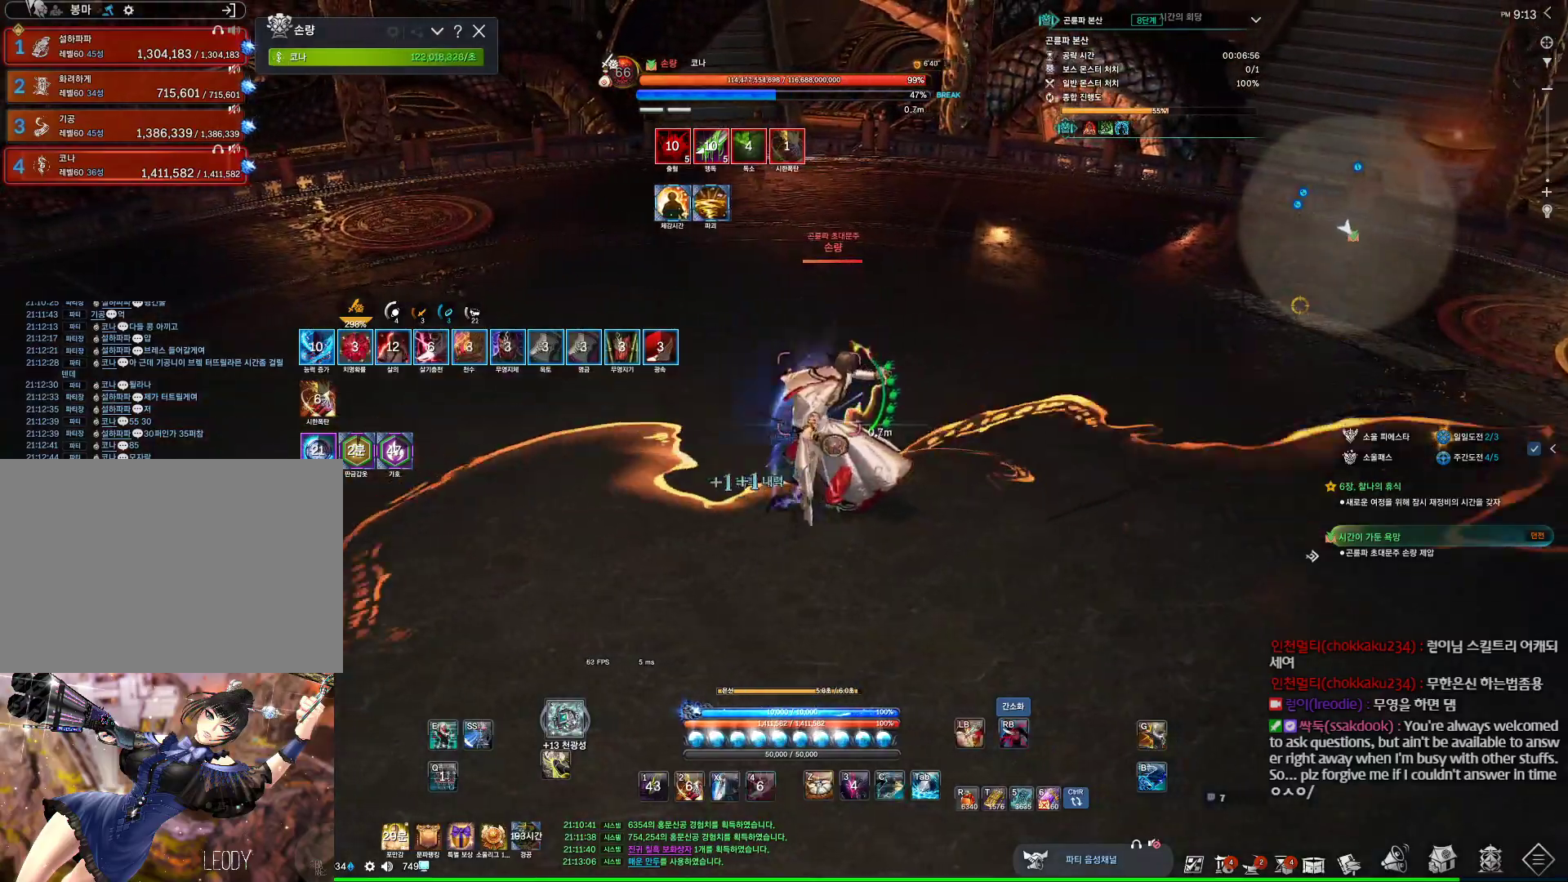
{"keys": [], "mouse": [], "events": [[67, "mouse_right", "down"], [134, "w", "down"], [200, "a", "down"], [200, "mouse_right", "up"], [234, "4", "down"], [267, "a", "up"], [267, "w", "up"], [334, "4", "up"]]}
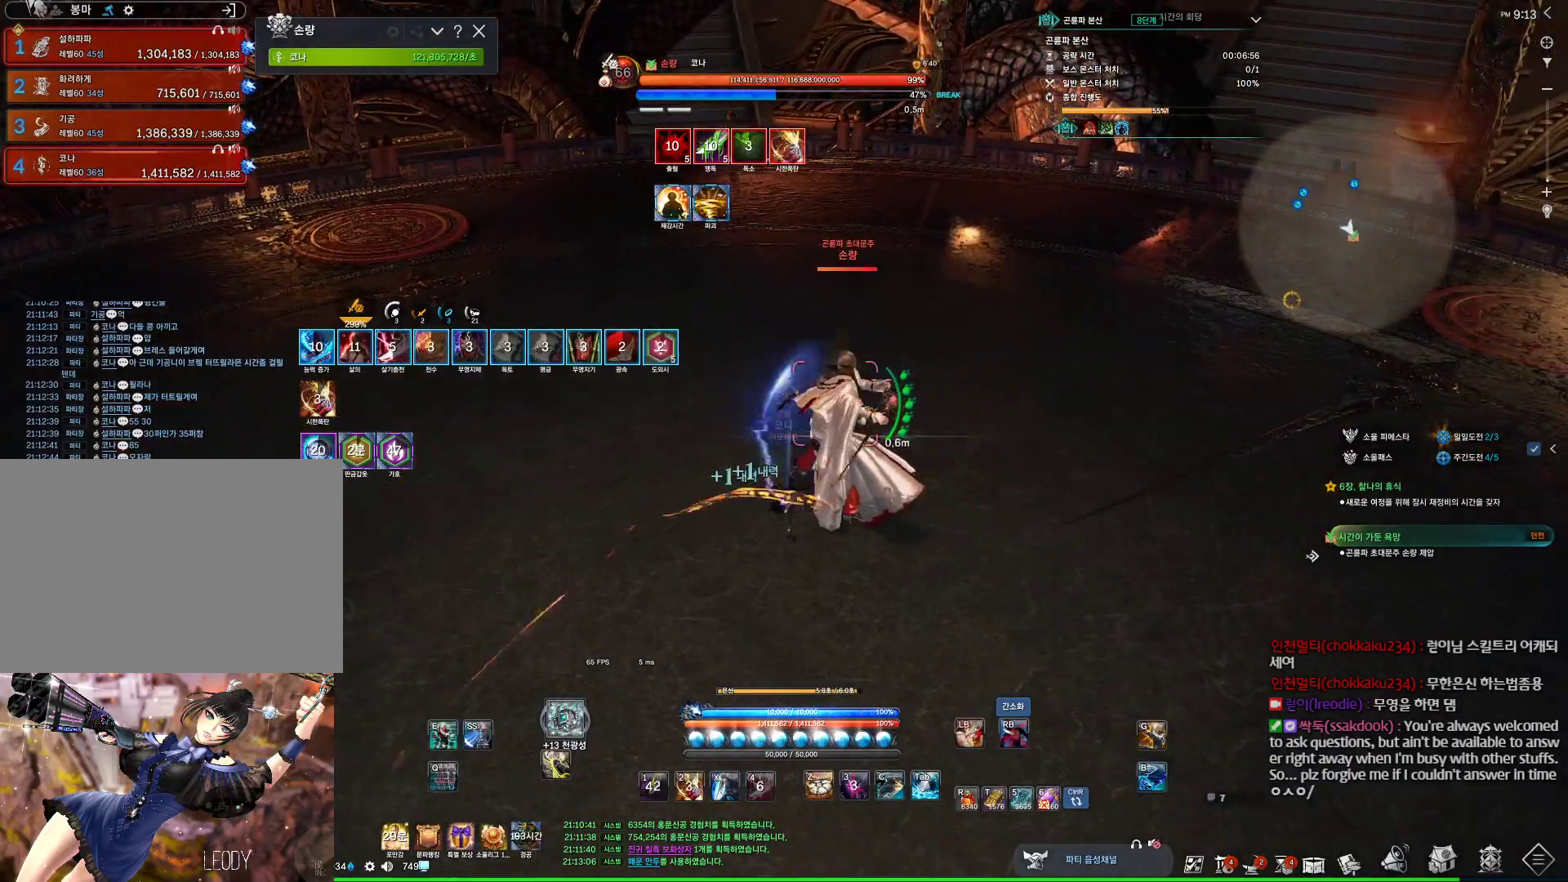
{"keys": ["d"], "mouse": [], "events": [[134, "mouse_right", "down"], [167, "4", "down"], [200, "mouse_right", "up"], [267, "4", "up"], [400, "d", "down"]]}
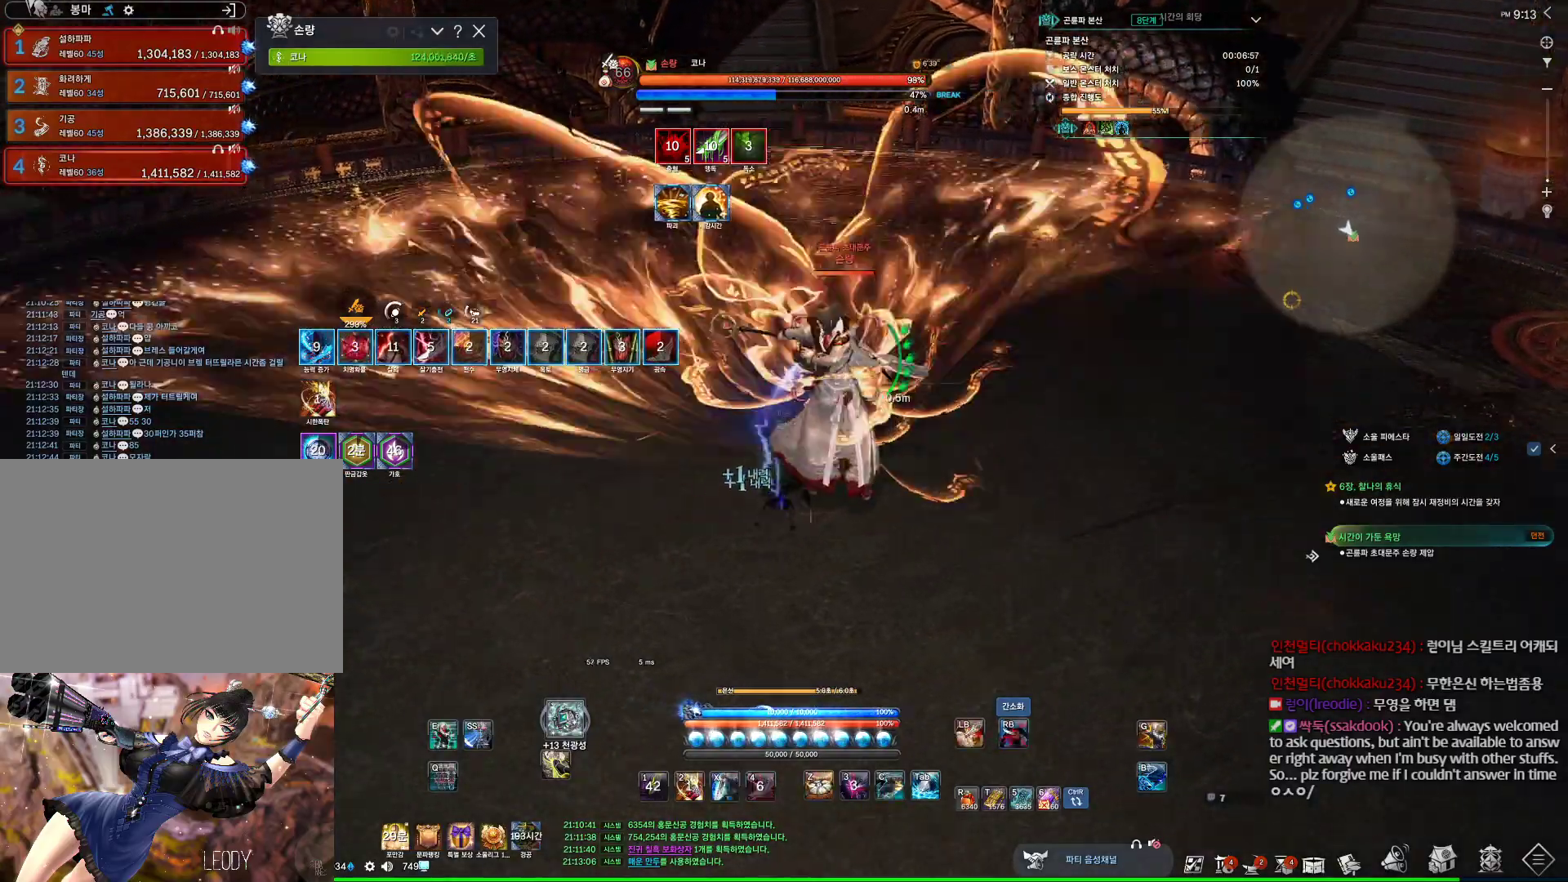
{"keys": [], "mouse": [], "events": [[67, "mouse_right", "down"], [167, "mouse_right", "up"], [234, "4", "down"], [400, "4", "up"], [400, "d", "up"]]}
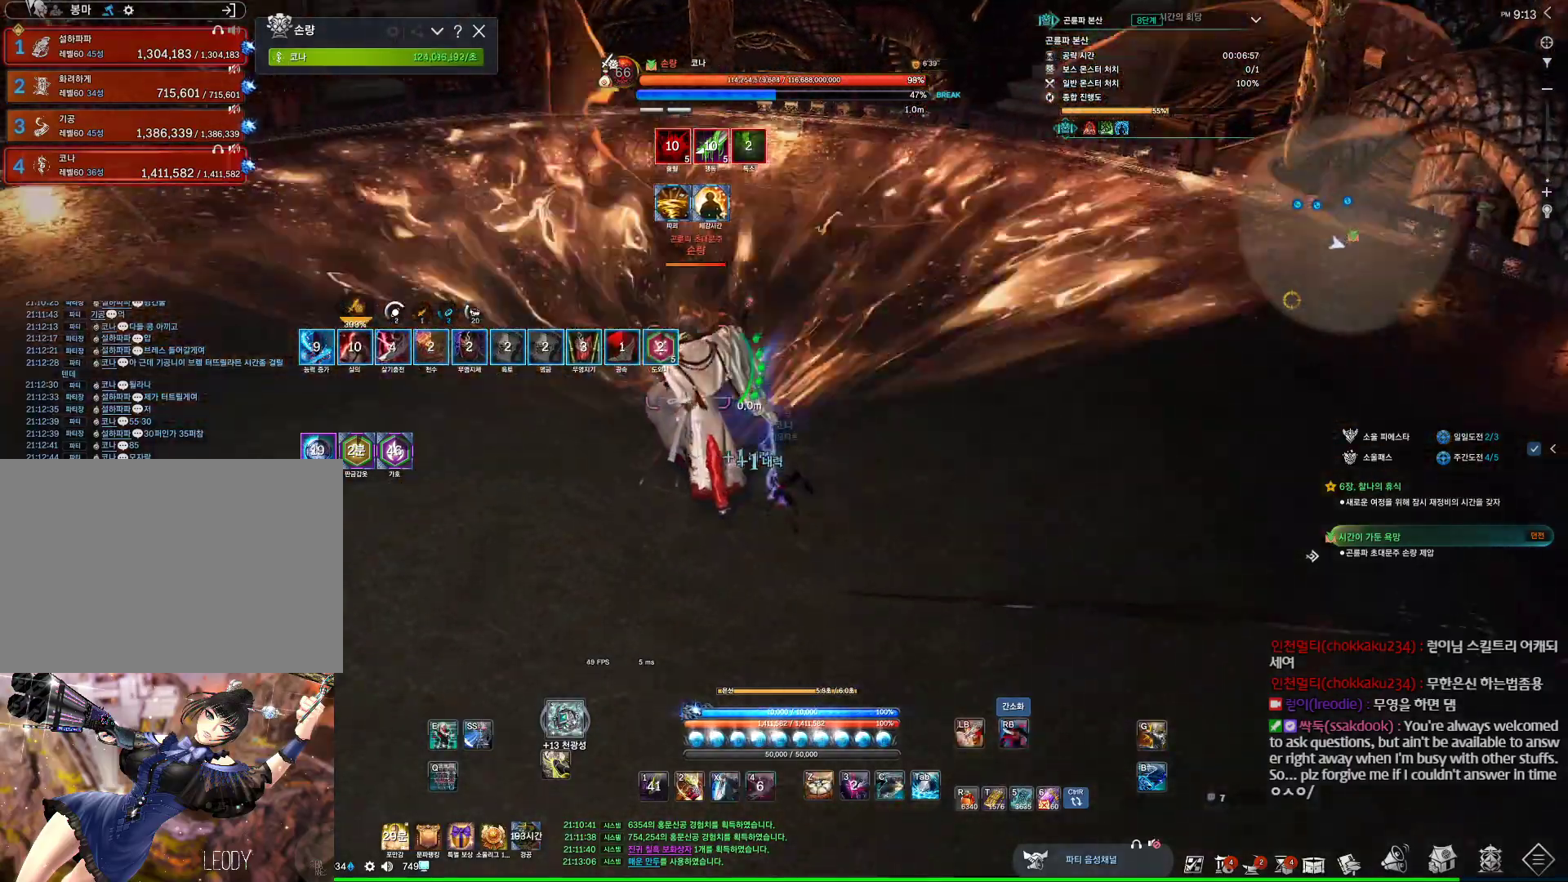
{"keys": [], "mouse": [], "events": [[67, "w", "down"], [100, "mouse_right", "down"], [200, "mouse_right", "up"], [200, "w", "up"], [234, "4", "down"], [334, "4", "up"]]}
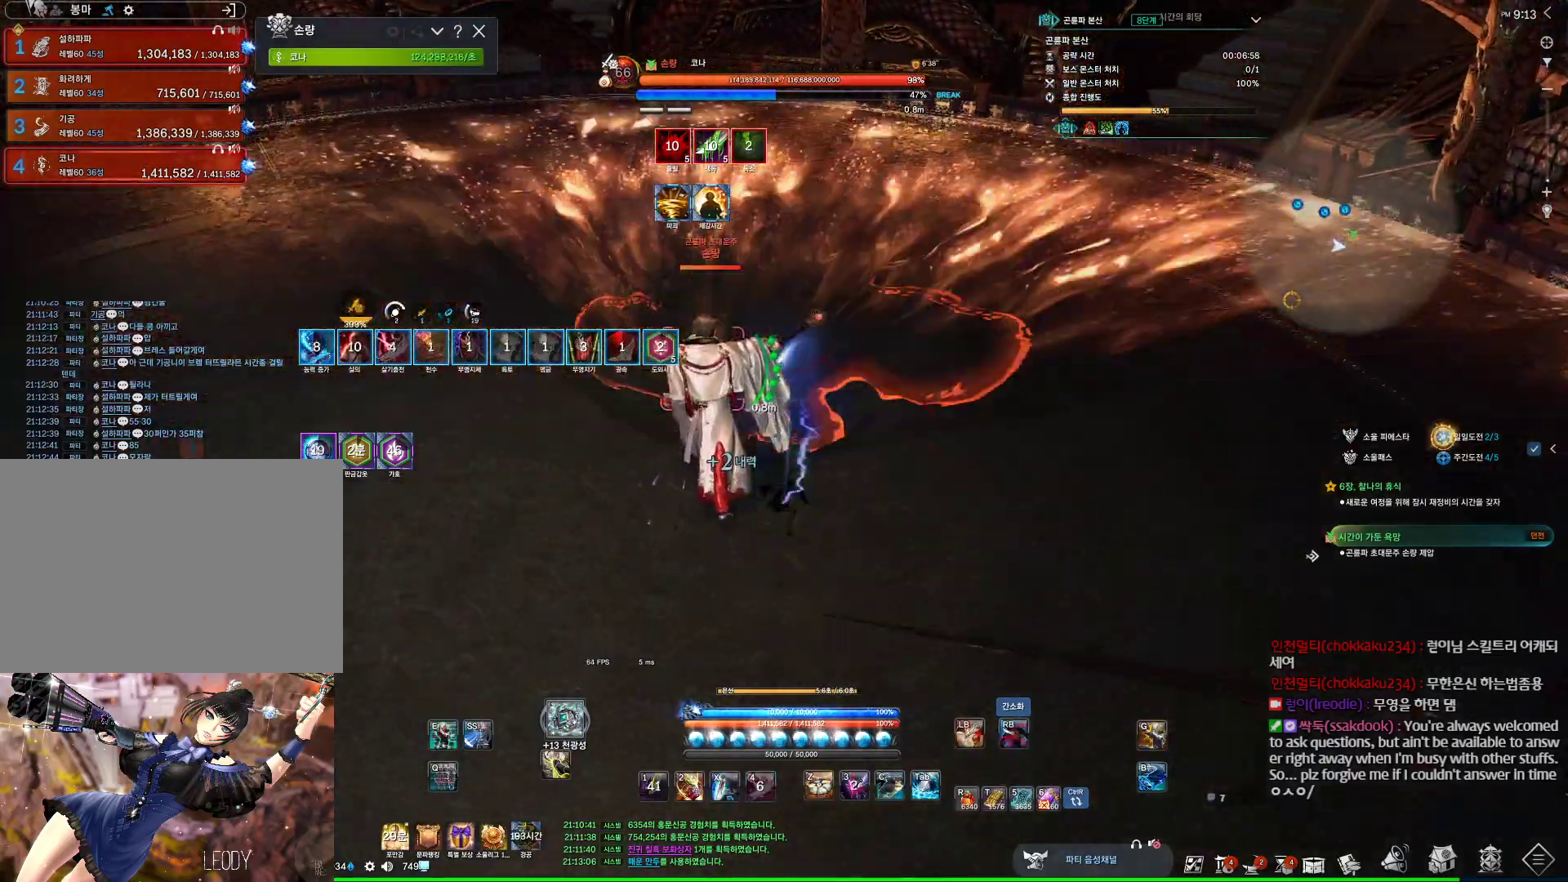
{"keys": [], "mouse": [], "events": [[67, "mouse_right", "down"], [167, "a", "down"], [167, "mouse_right", "up"], [267, "4", "down"], [334, "4", "up"], [334, "a", "up"]]}
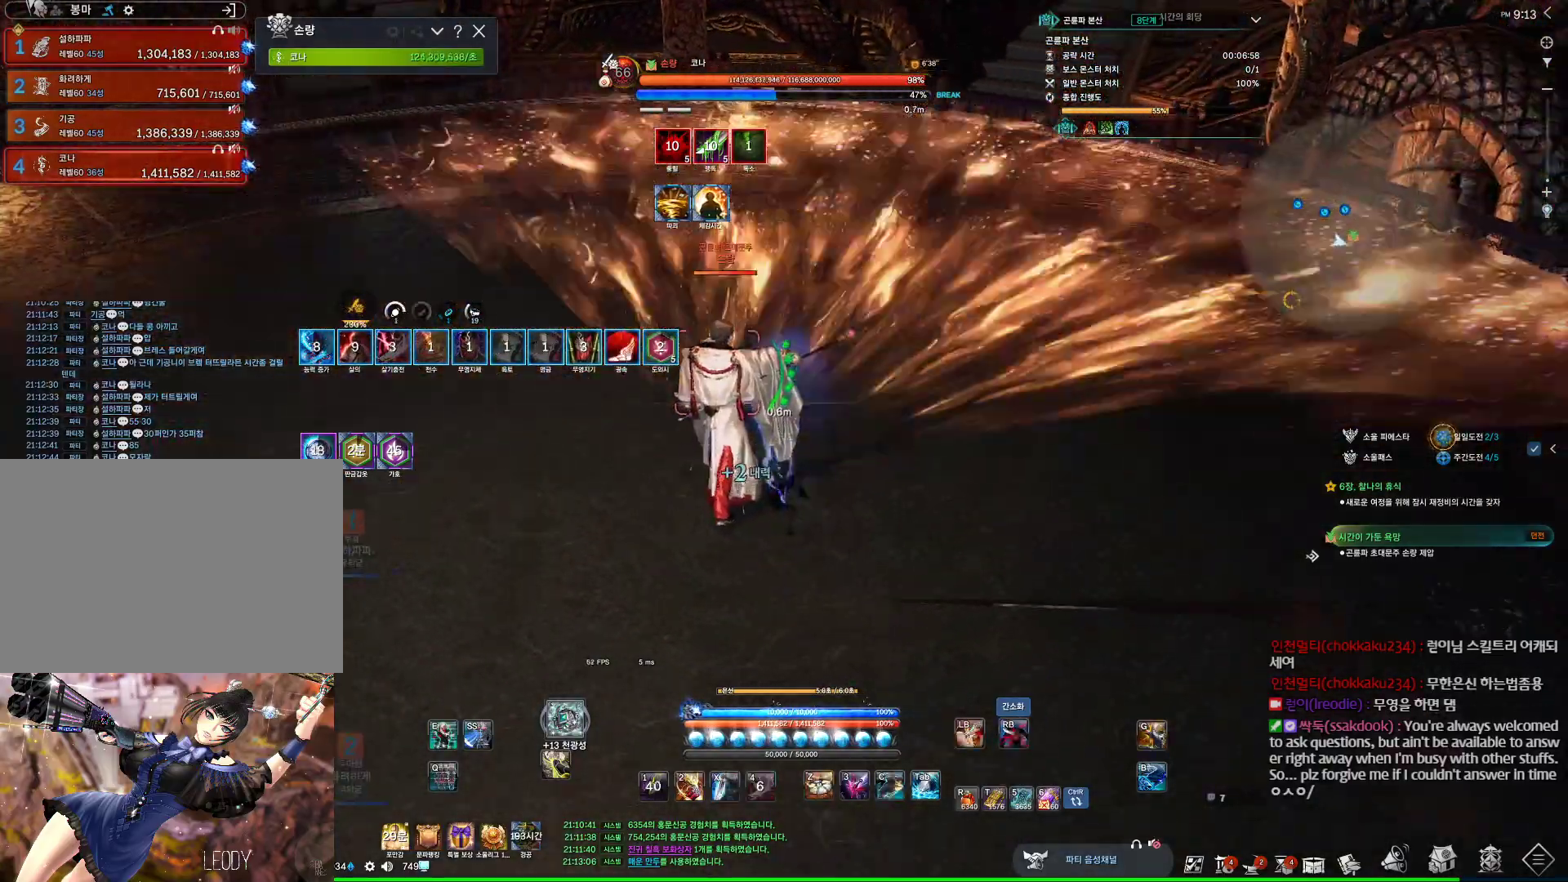
{"keys": ["a"], "mouse": [], "events": [[34, "mouse_right", "down"], [134, "a", "down"], [167, "mouse_right", "up"], [267, "4", "down"], [367, "4", "up"]]}
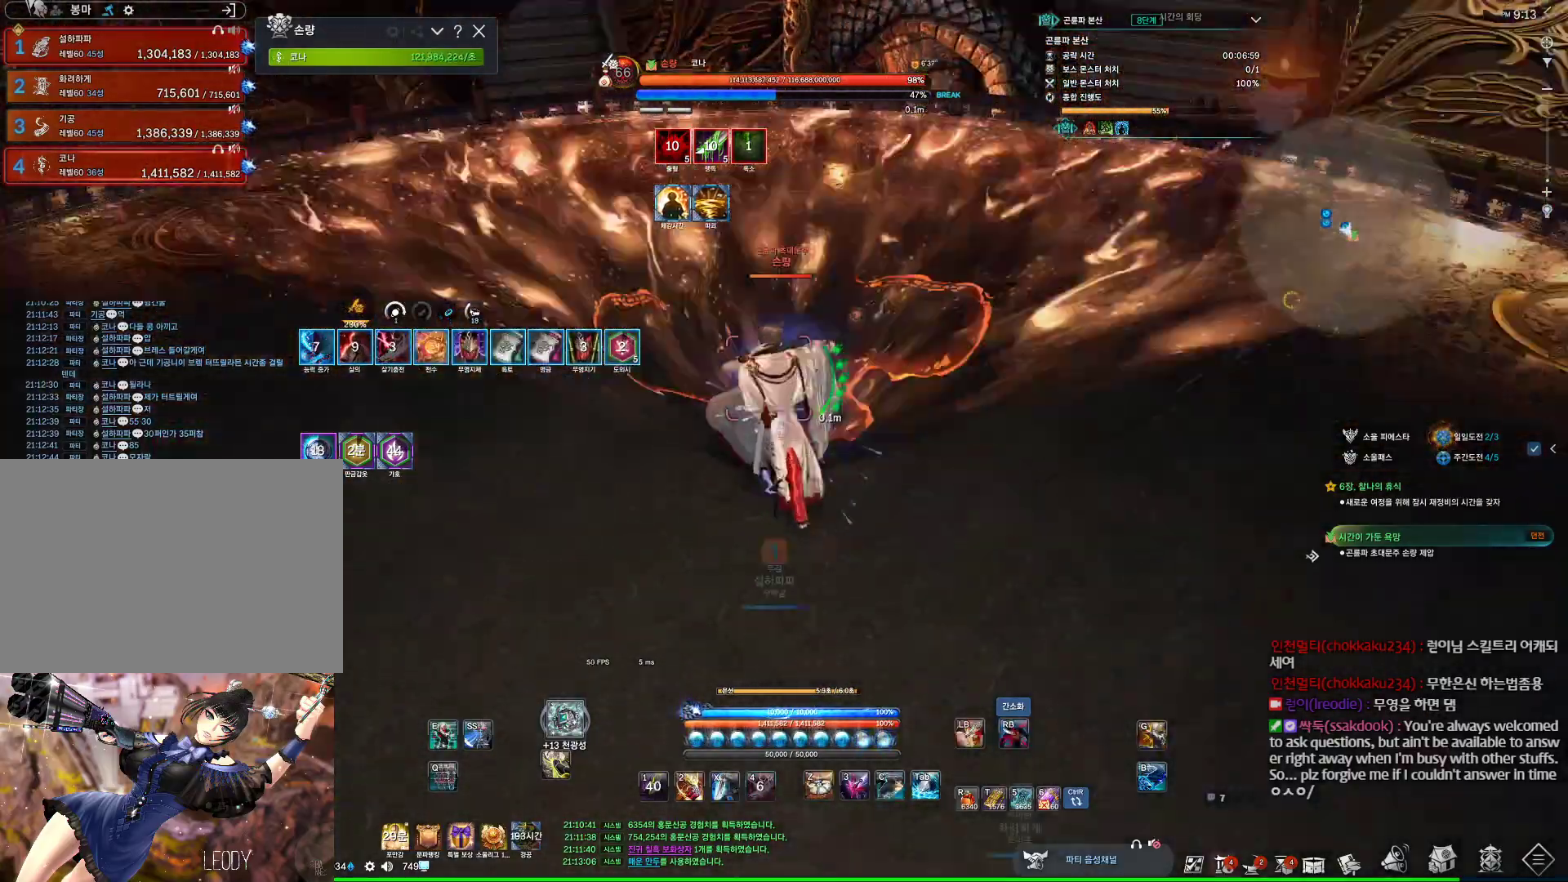
{"keys": [], "mouse": ["right"], "events": [[34, "mouse_right", "down"], [134, "mouse_right", "up"], [200, "a", "up"], [234, "4", "down"], [334, "4", "up"], [434, "mouse_right", "down"]]}
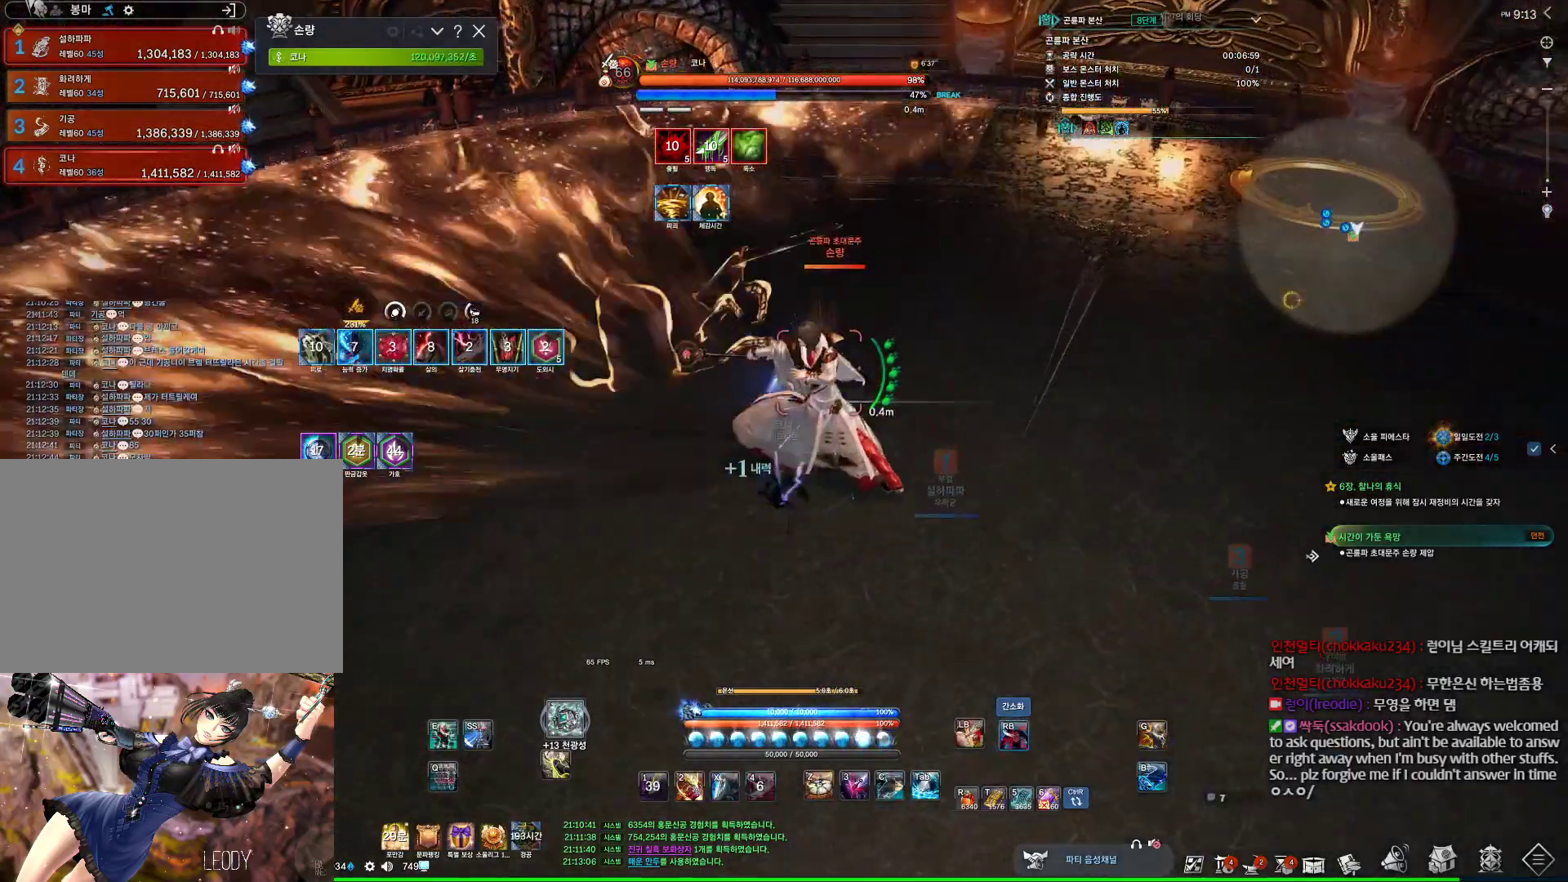
{"keys": [], "mouse": ["right"], "events": [[34, "d", "down"], [67, "mouse_right", "up"], [200, "4", "down"], [334, "4", "up"], [400, "d", "up"], [400, "mouse_right", "down"]]}
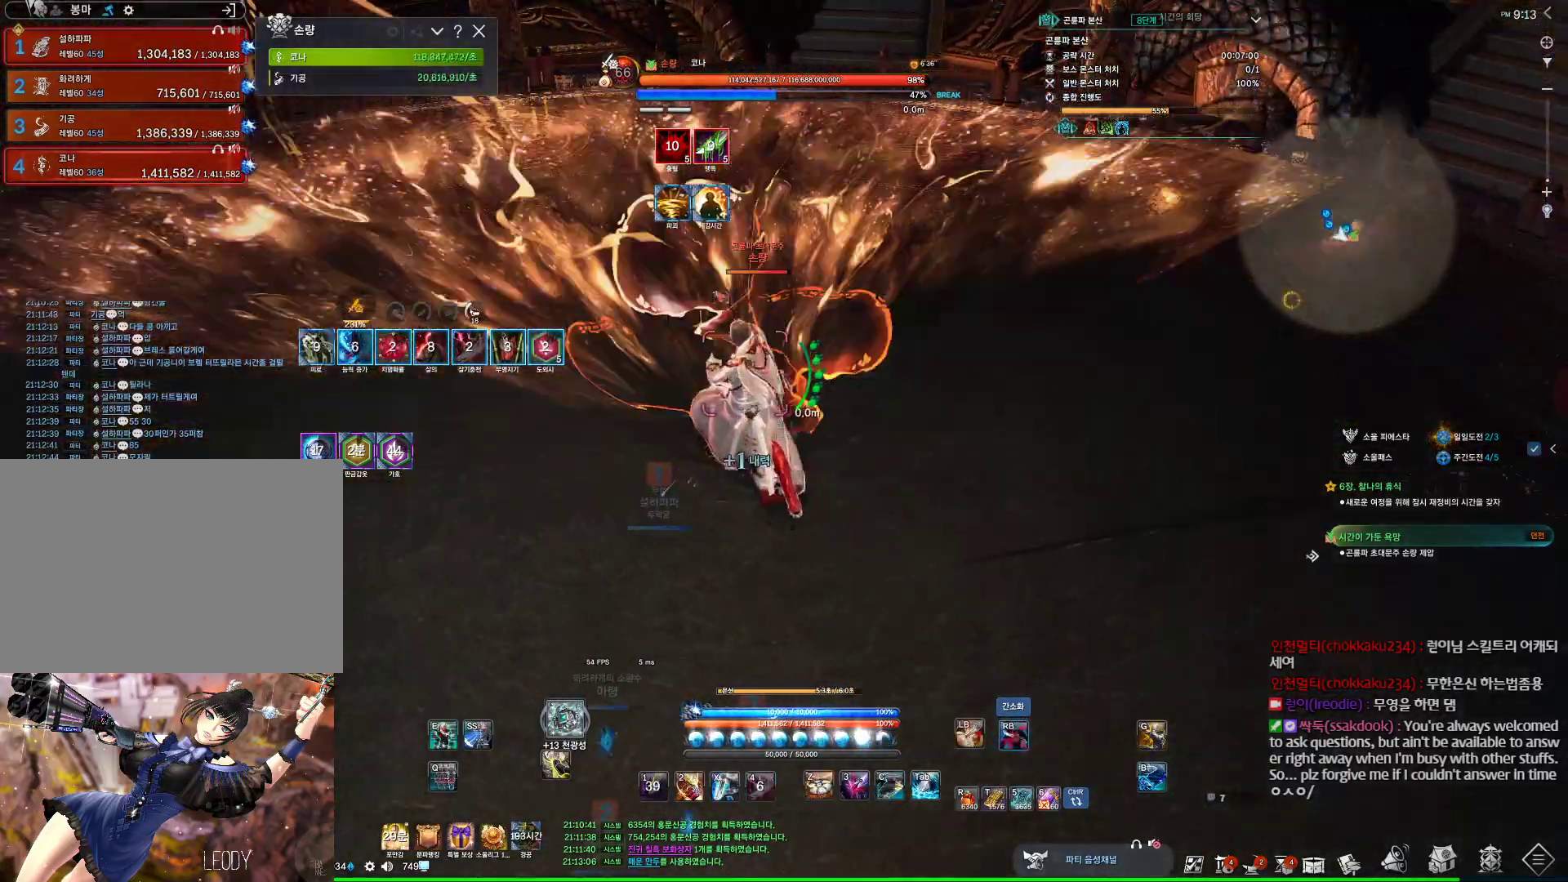
{"keys": ["2", "3"], "mouse": [], "events": [[34, "mouse_right", "up"], [167, "4", "down"], [267, "4", "up"], [434, "3", "down"], [500, "2", "down"]]}
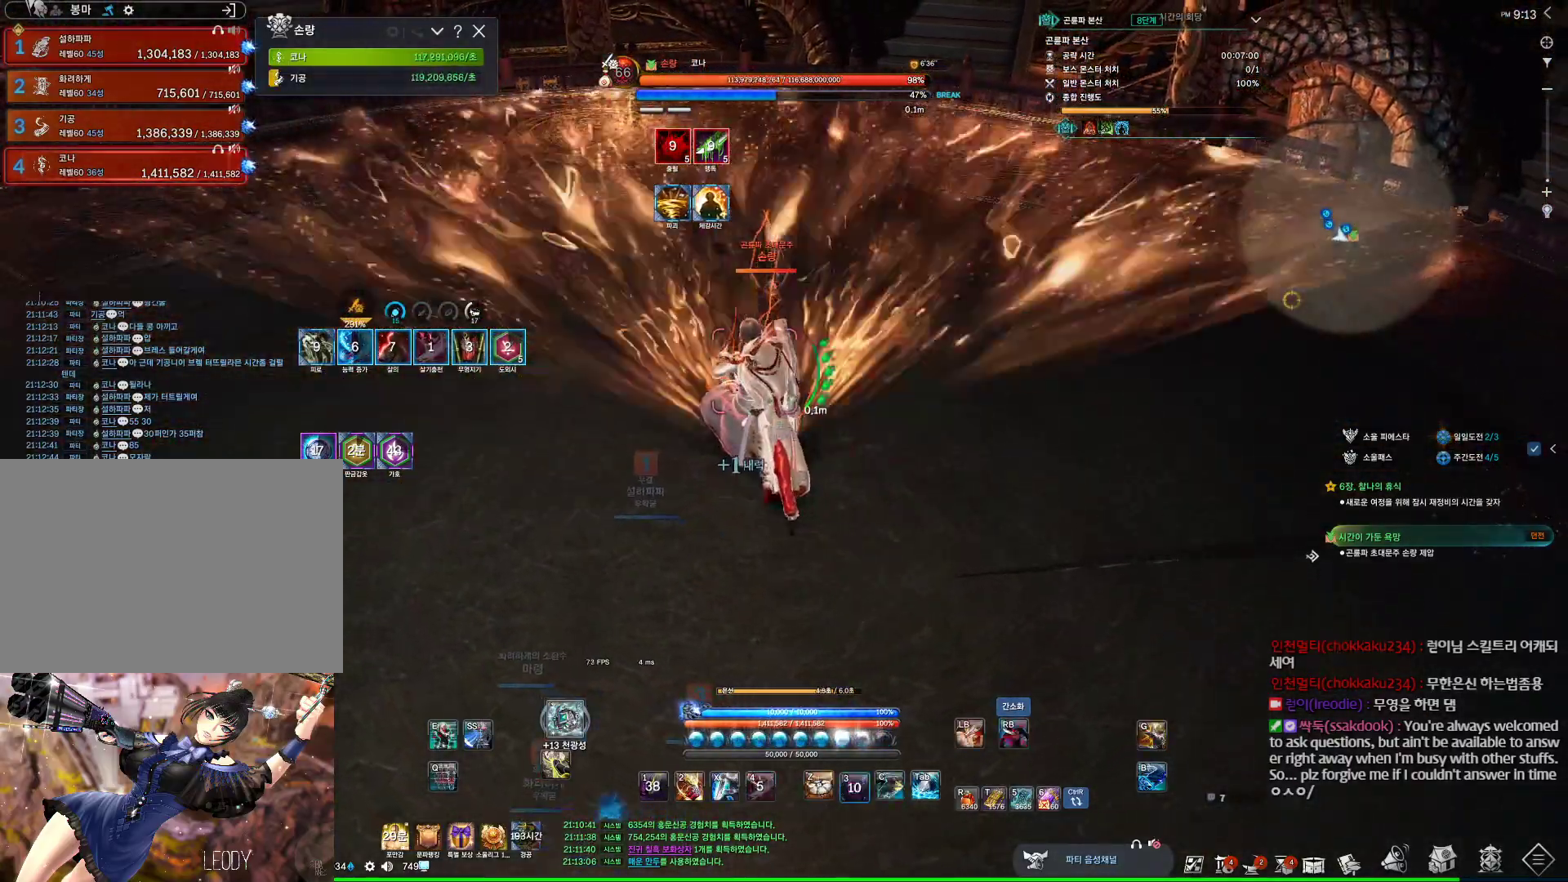
{"keys": [], "mouse": [], "events": [[67, "3", "up"], [100, "2", "up"], [100, "mouse_right", "down"], [200, "d", "down"], [234, "mouse_right", "up"], [367, "4", "down"], [434, "d", "up"], [467, "4", "up"]]}
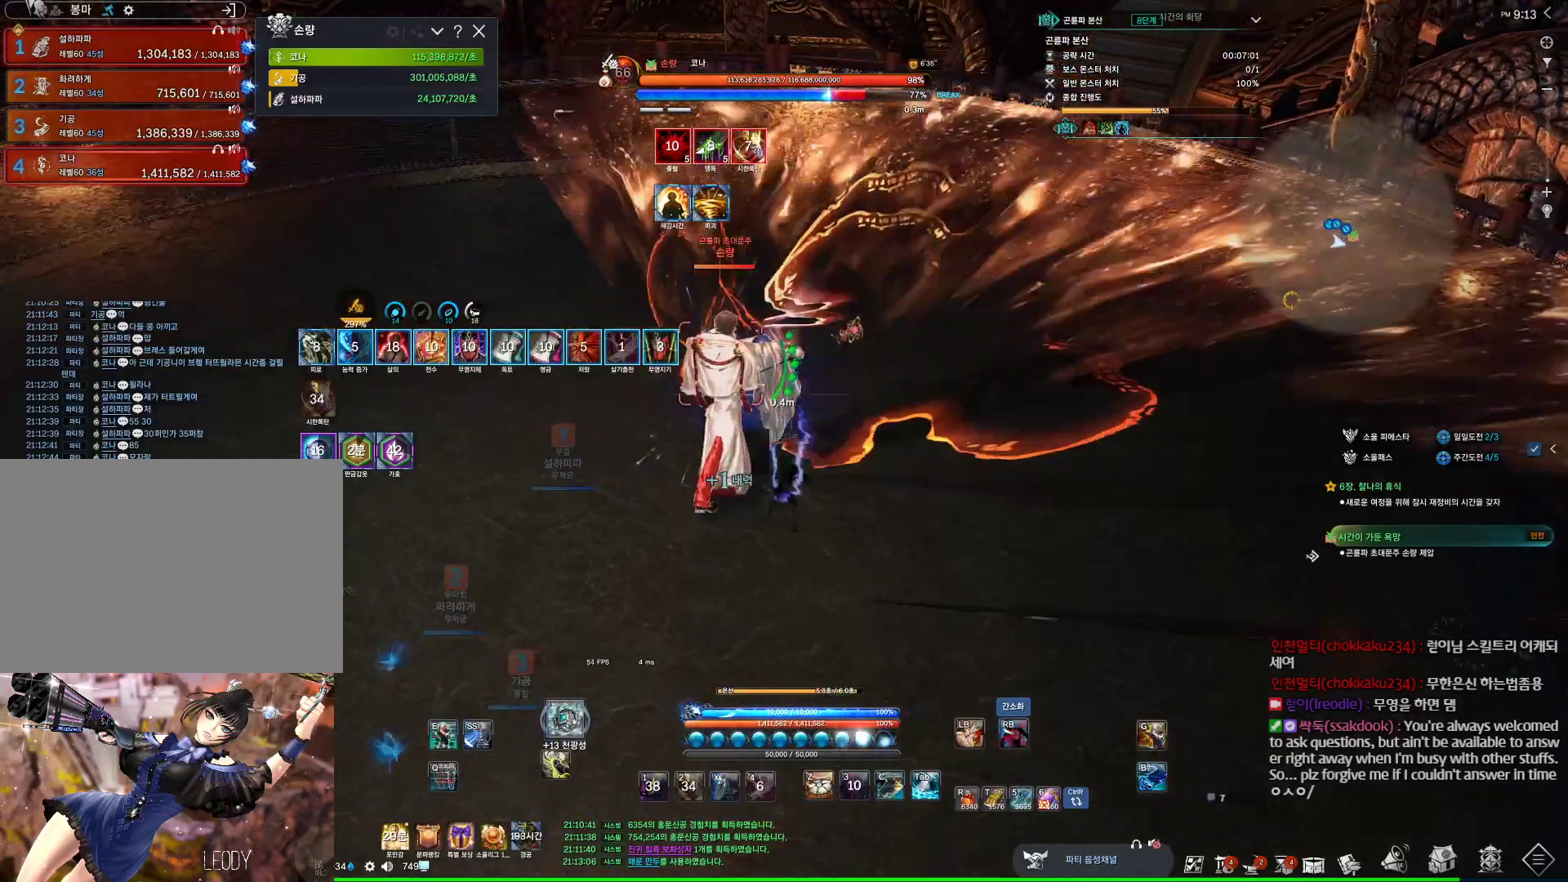
{"keys": ["a"], "mouse": [], "events": [[34, "mouse_right", "down"], [100, "a", "down"], [167, "mouse_right", "up"], [267, "4", "down"], [500, "4", "up"]]}